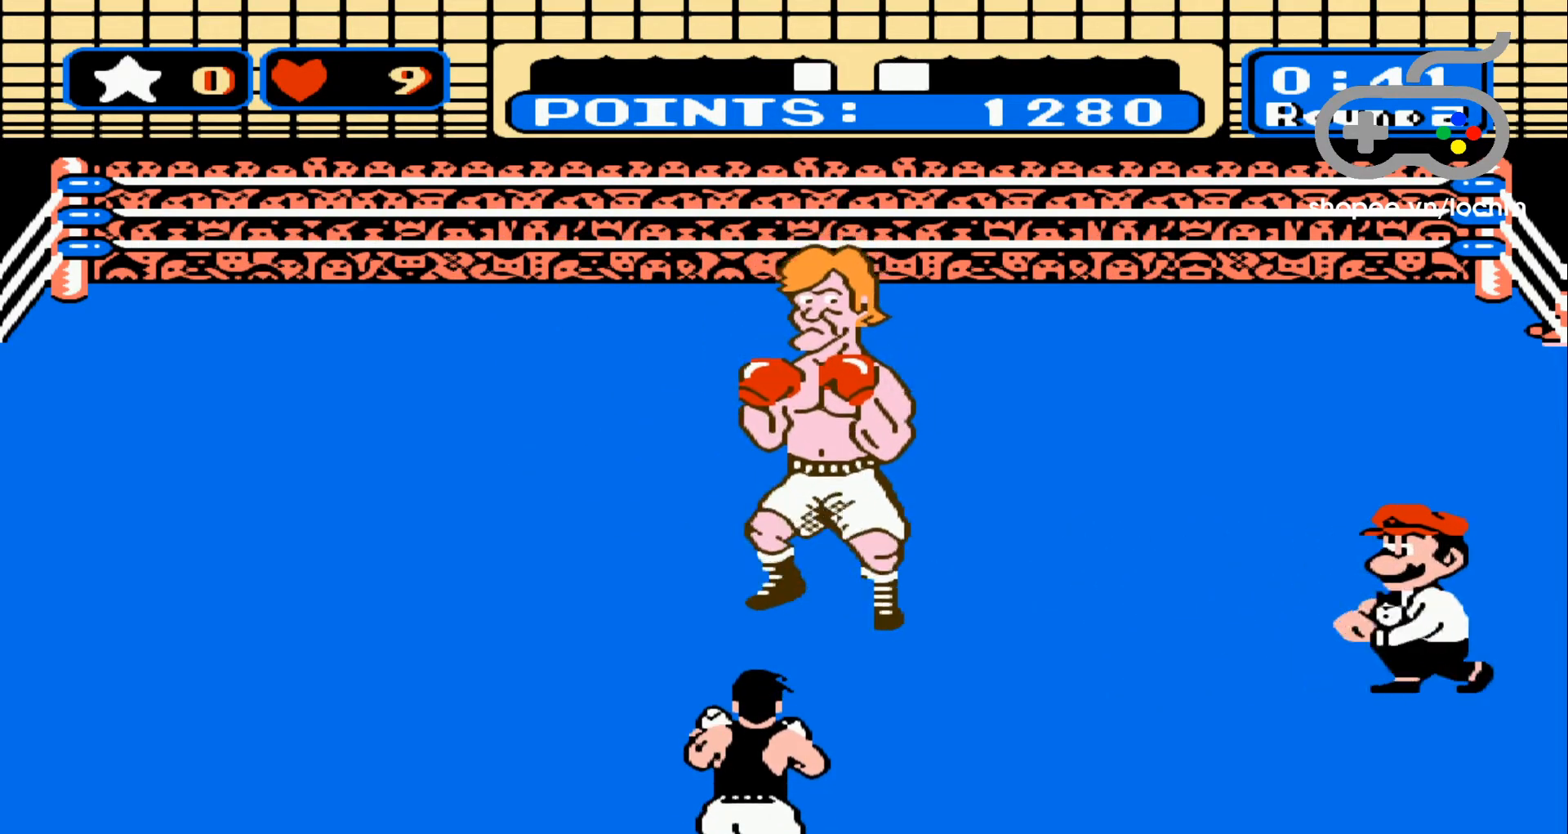
Gameplay with a controller (Nintendo layout); each line is a JSON object with the inputs held at the frame after it. "events" lists button and stick changes between this image and that frame as [ms after this image, input, new state], when the widget could be followed in between. Not read: L3 R3.
{"buttons": ["DPAD_LEFT"], "events": [[250, "DPAD_LEFT", "down"]]}
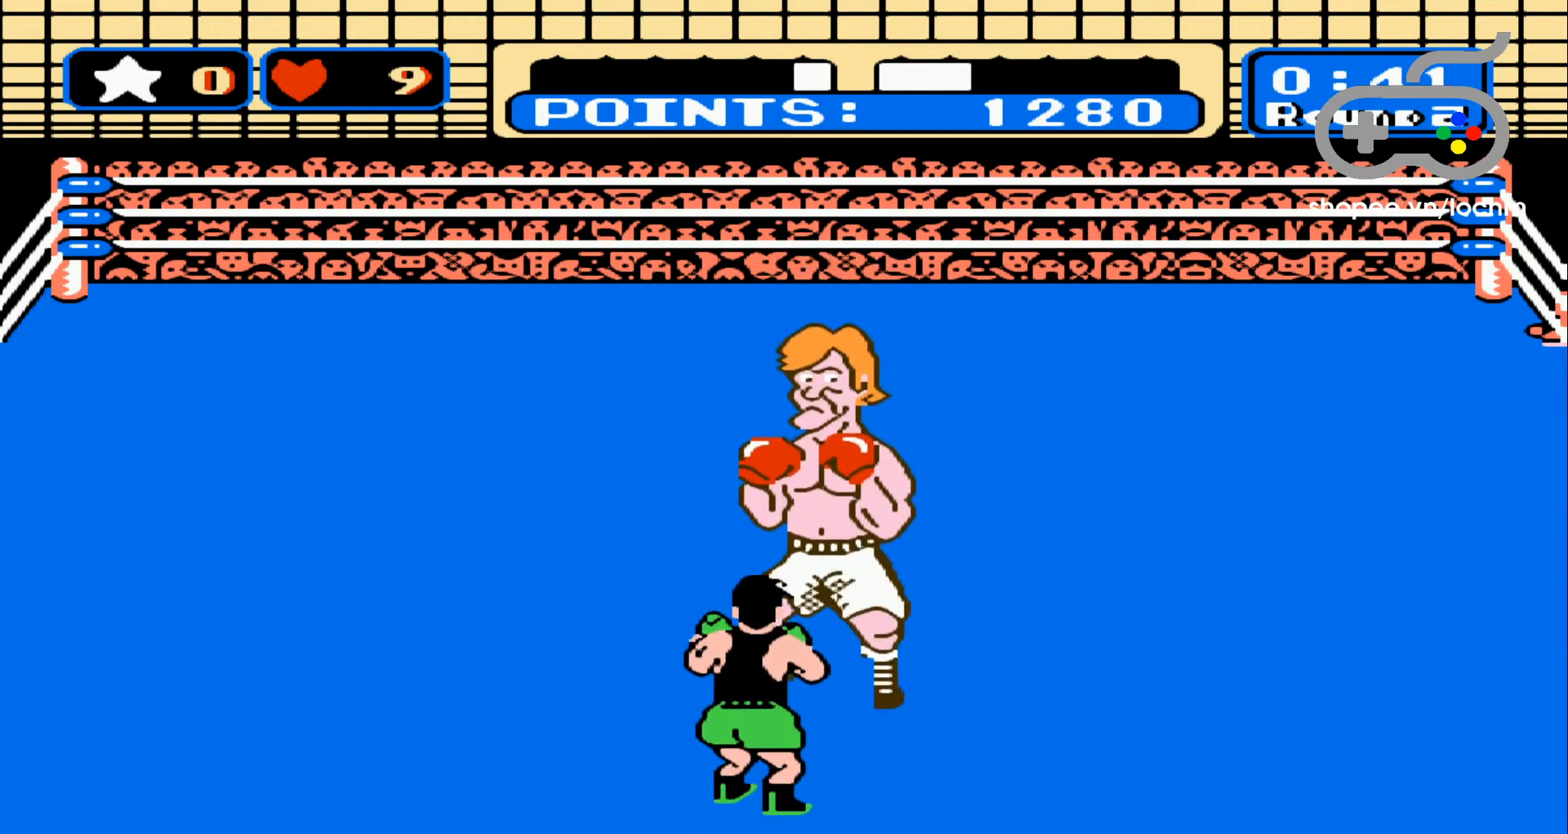
{"buttons": ["DPAD_LEFT"], "events": [[67, "DPAD_LEFT", "up"], [183, "DPAD_LEFT", "down"], [250, "DPAD_LEFT", "up"], [500, "DPAD_LEFT", "down"]]}
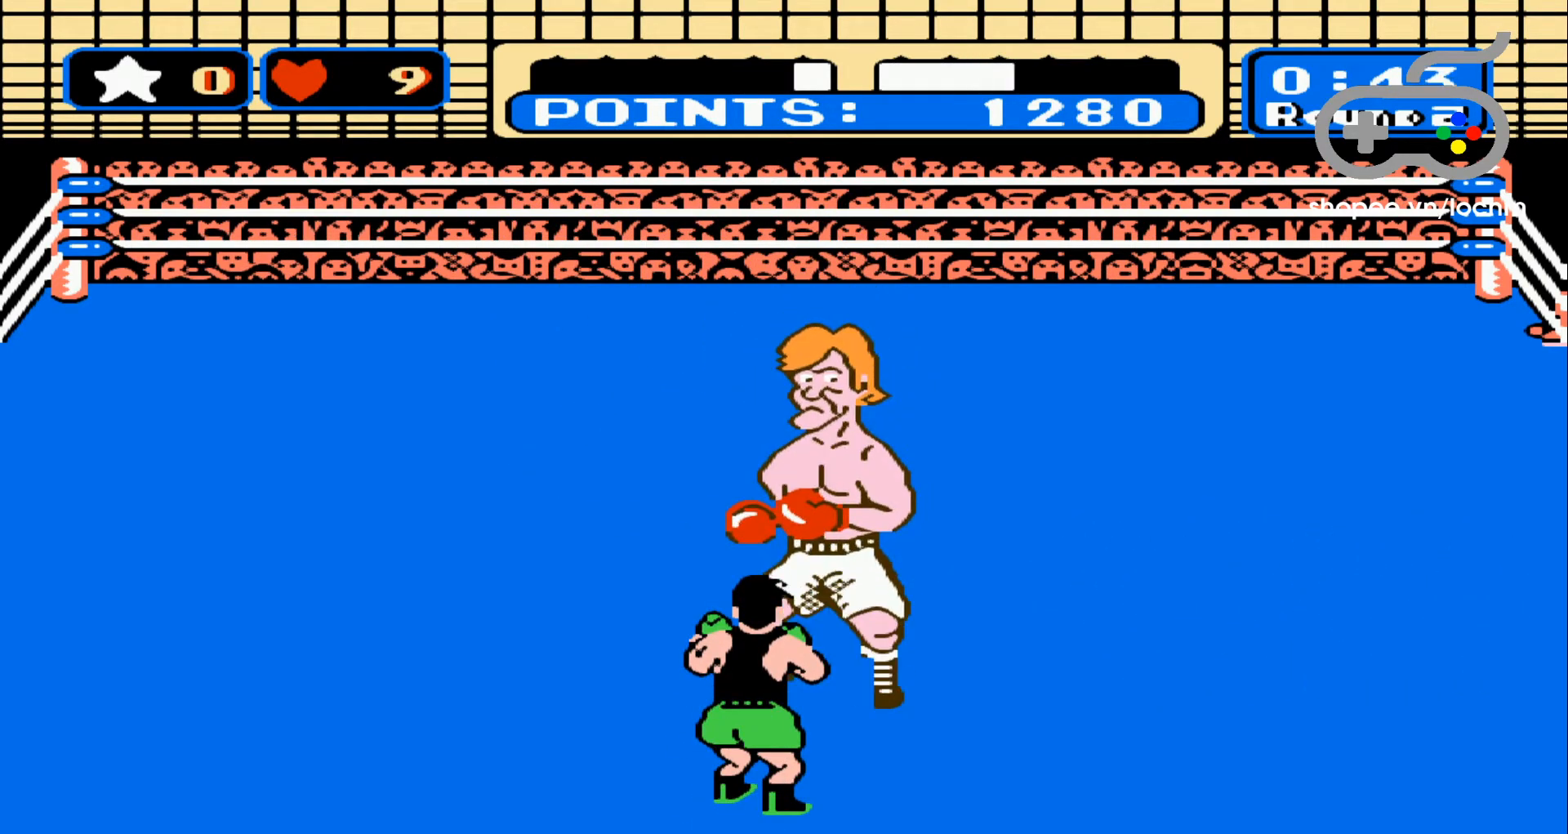
{"buttons": [], "events": [[83, "DPAD_LEFT", "up"], [167, "DPAD_LEFT", "down"], [250, "DPAD_LEFT", "up"], [333, "DPAD_LEFT", "down"], [433, "DPAD_LEFT", "up"]]}
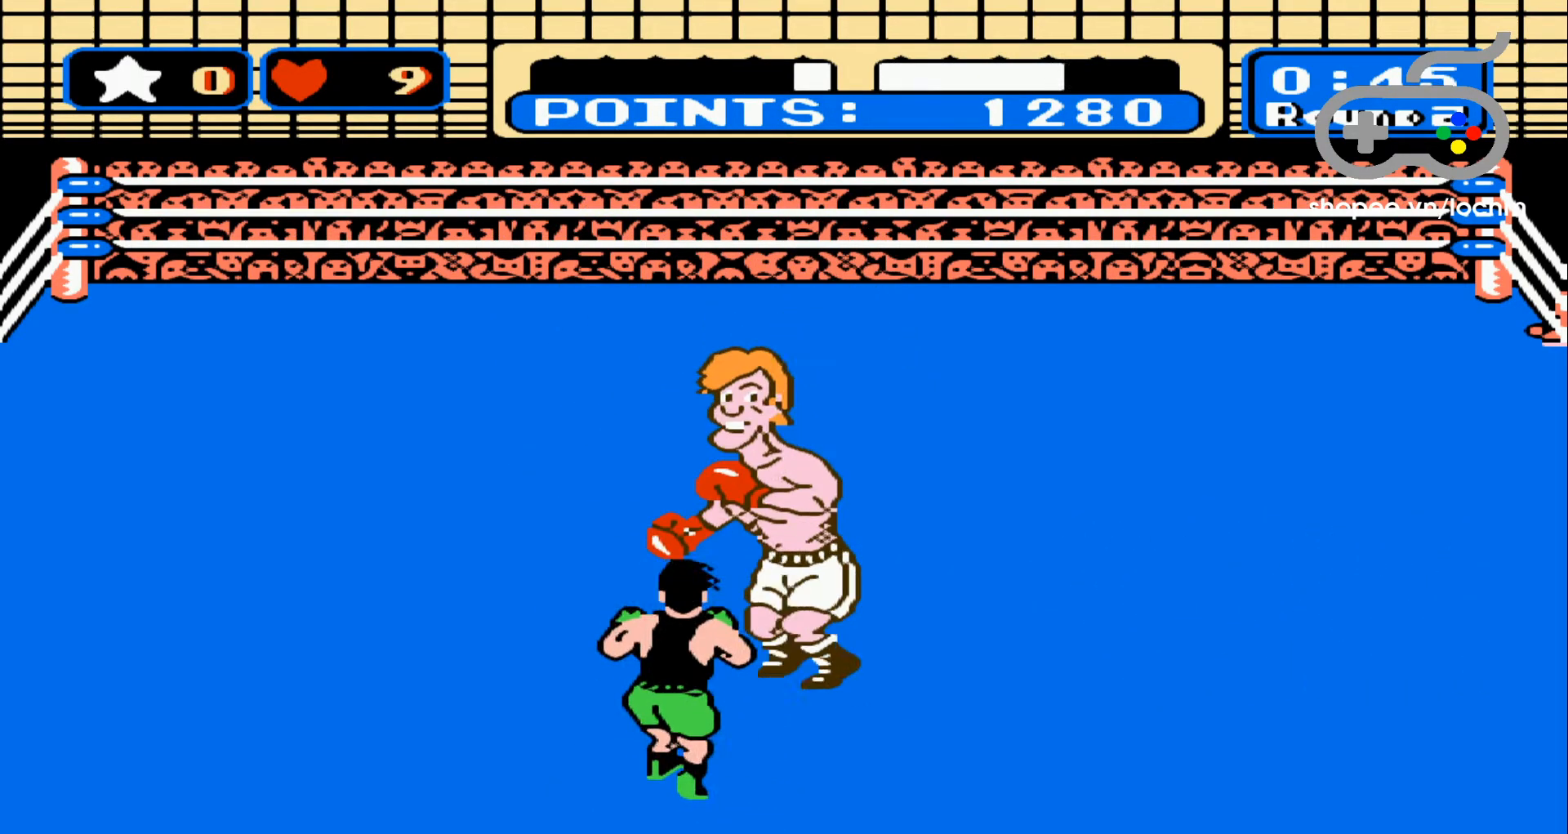
{"buttons": ["DPAD_LEFT"], "events": [[50, "DPAD_LEFT", "down"], [117, "DPAD_LEFT", "up"], [200, "DPAD_LEFT", "down"], [350, "DPAD_LEFT", "up"], [367, "DPAD_LEFT", "down"], [450, "DPAD_LEFT", "up"], [500, "DPAD_LEFT", "down"]]}
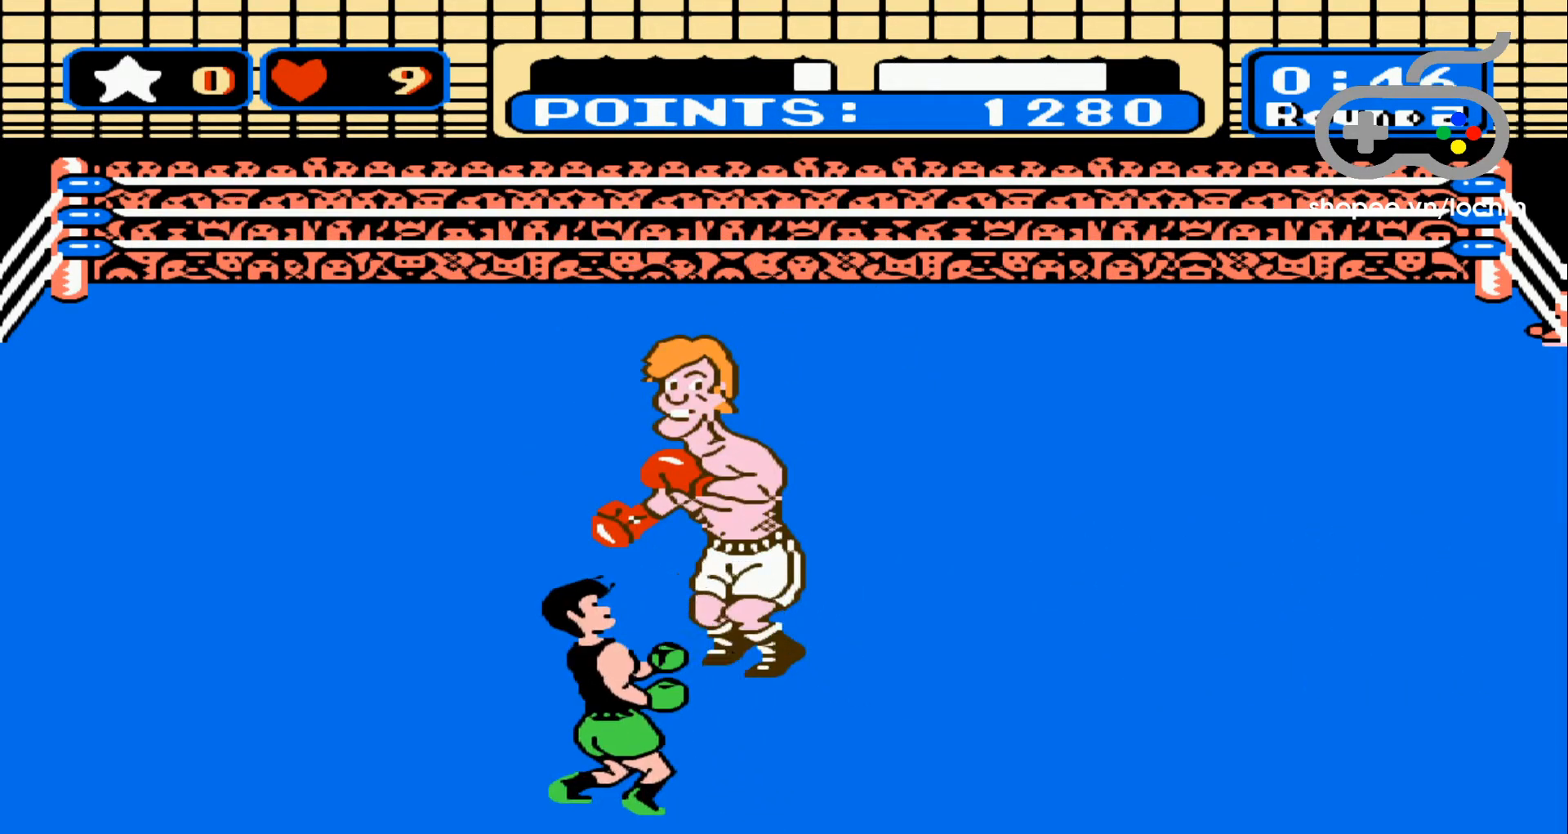
{"buttons": [], "events": [[83, "DPAD_LEFT", "up"], [150, "DPAD_LEFT", "down"], [233, "DPAD_LEFT", "up"], [300, "DPAD_LEFT", "down"], [367, "DPAD_LEFT", "up"], [400, "A", "down"], [500, "A", "up"]]}
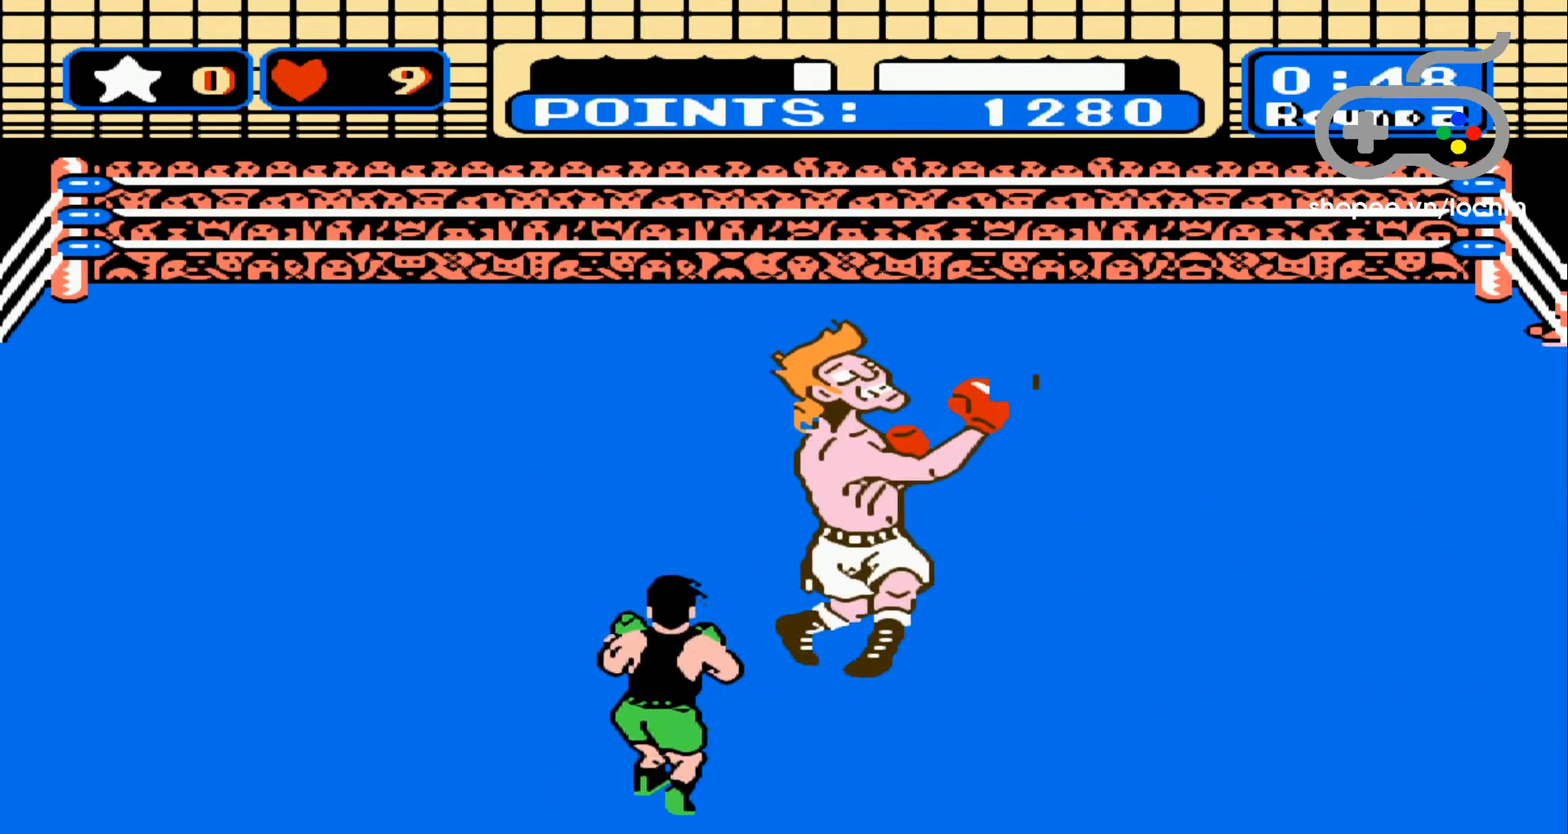
{"buttons": [], "events": [[67, "A", "down"], [183, "A", "up"], [217, "A", "down"], [300, "A", "up"], [367, "A", "down"], [450, "A", "up"]]}
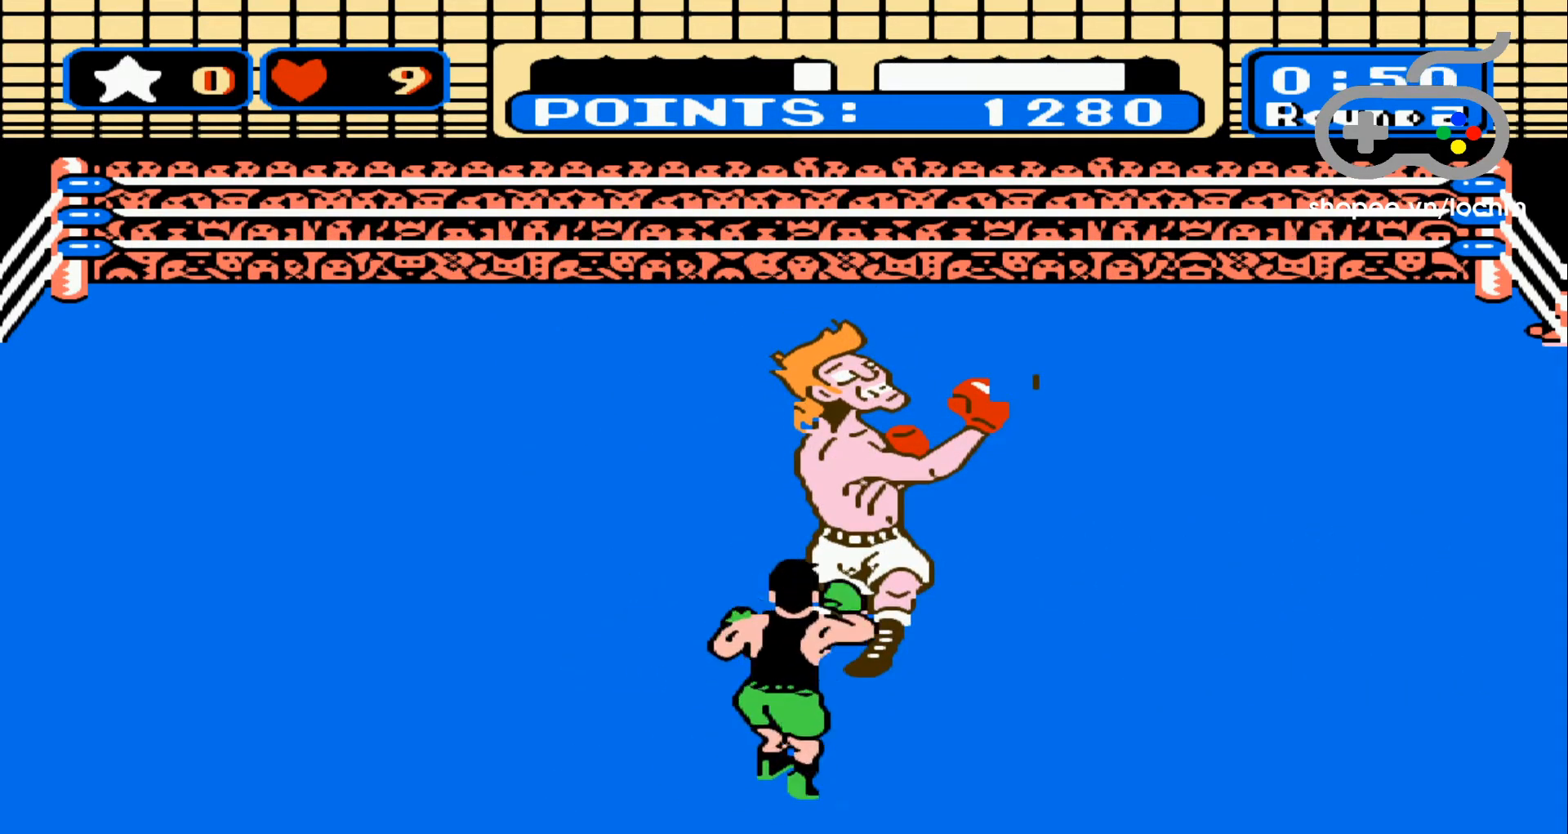
{"buttons": ["A"], "events": [[33, "A", "down"], [117, "A", "up"], [167, "A", "down"], [267, "A", "up"], [317, "A", "down"], [417, "A", "up"], [483, "A", "down"]]}
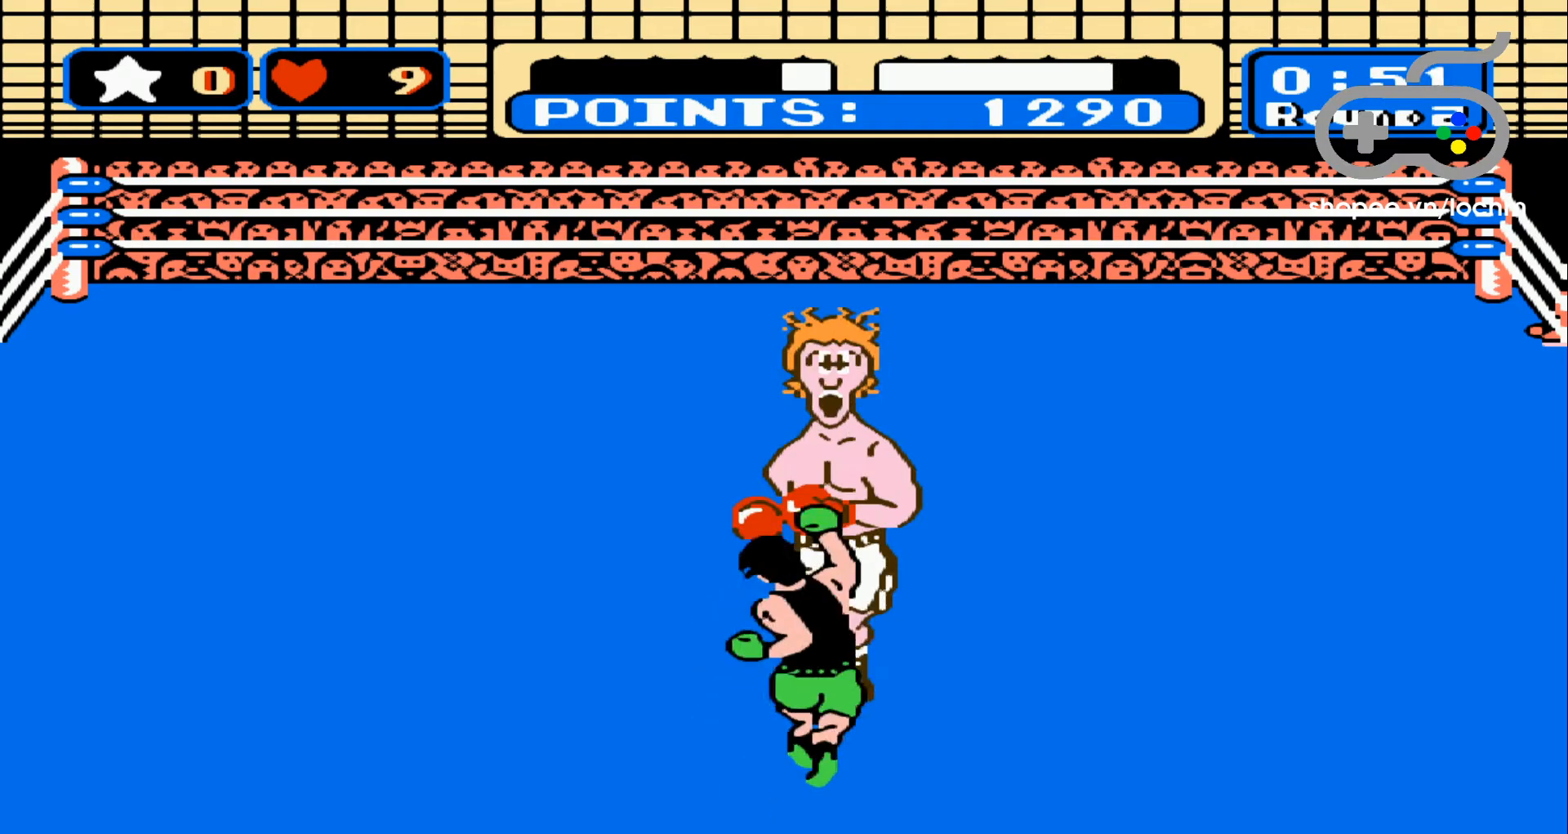
{"buttons": [], "events": [[67, "A", "up"], [117, "A", "down"], [200, "A", "up"], [267, "A", "down"], [367, "A", "up"], [417, "A", "down"], [500, "A", "up"]]}
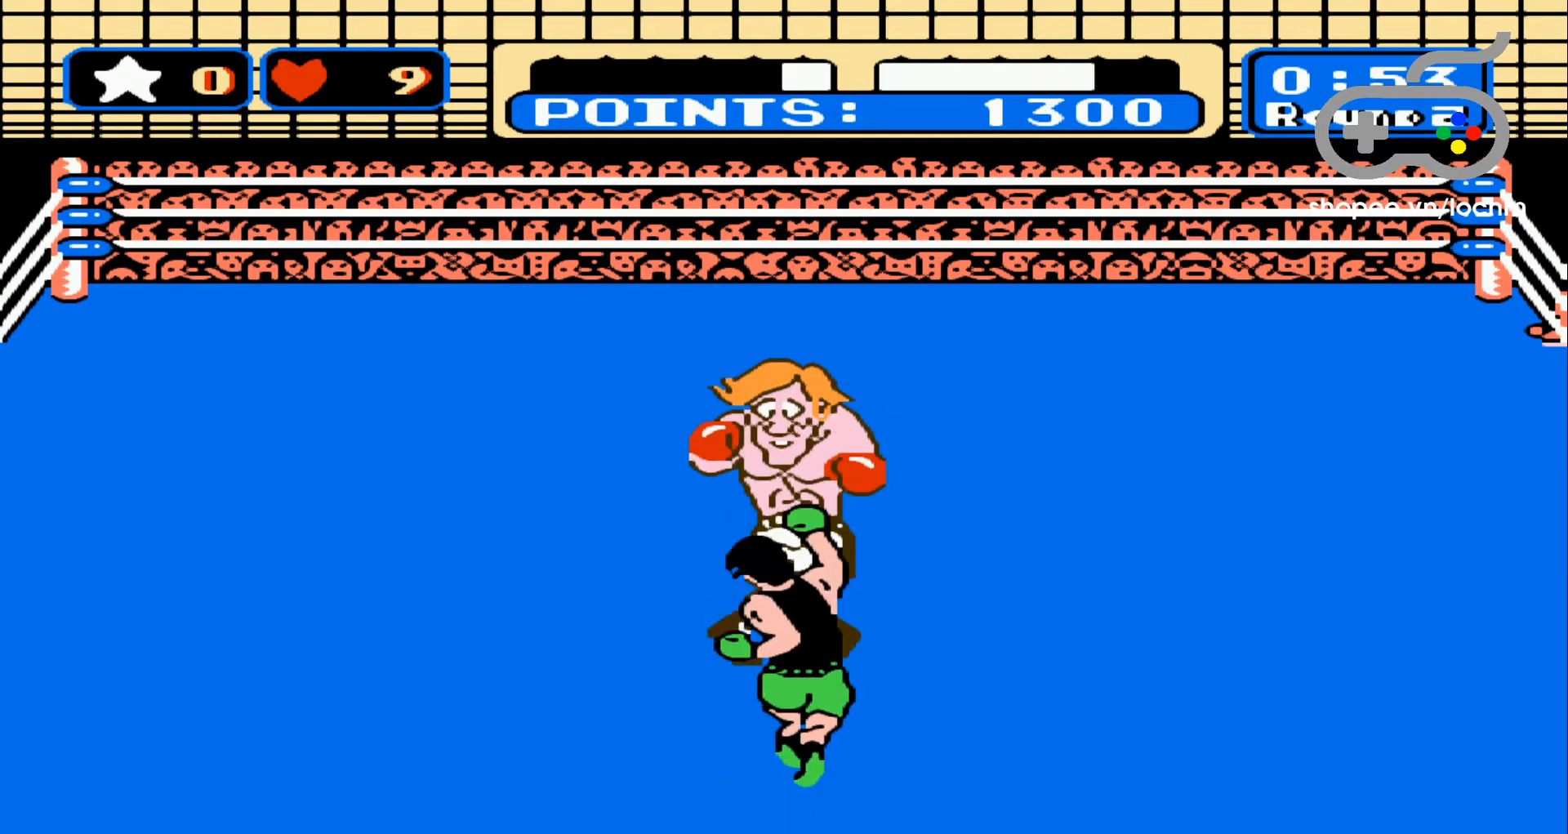
{"buttons": [], "events": [[67, "A", "down"], [167, "A", "up"], [217, "A", "down"], [317, "A", "up"], [383, "A", "down"], [467, "A", "up"]]}
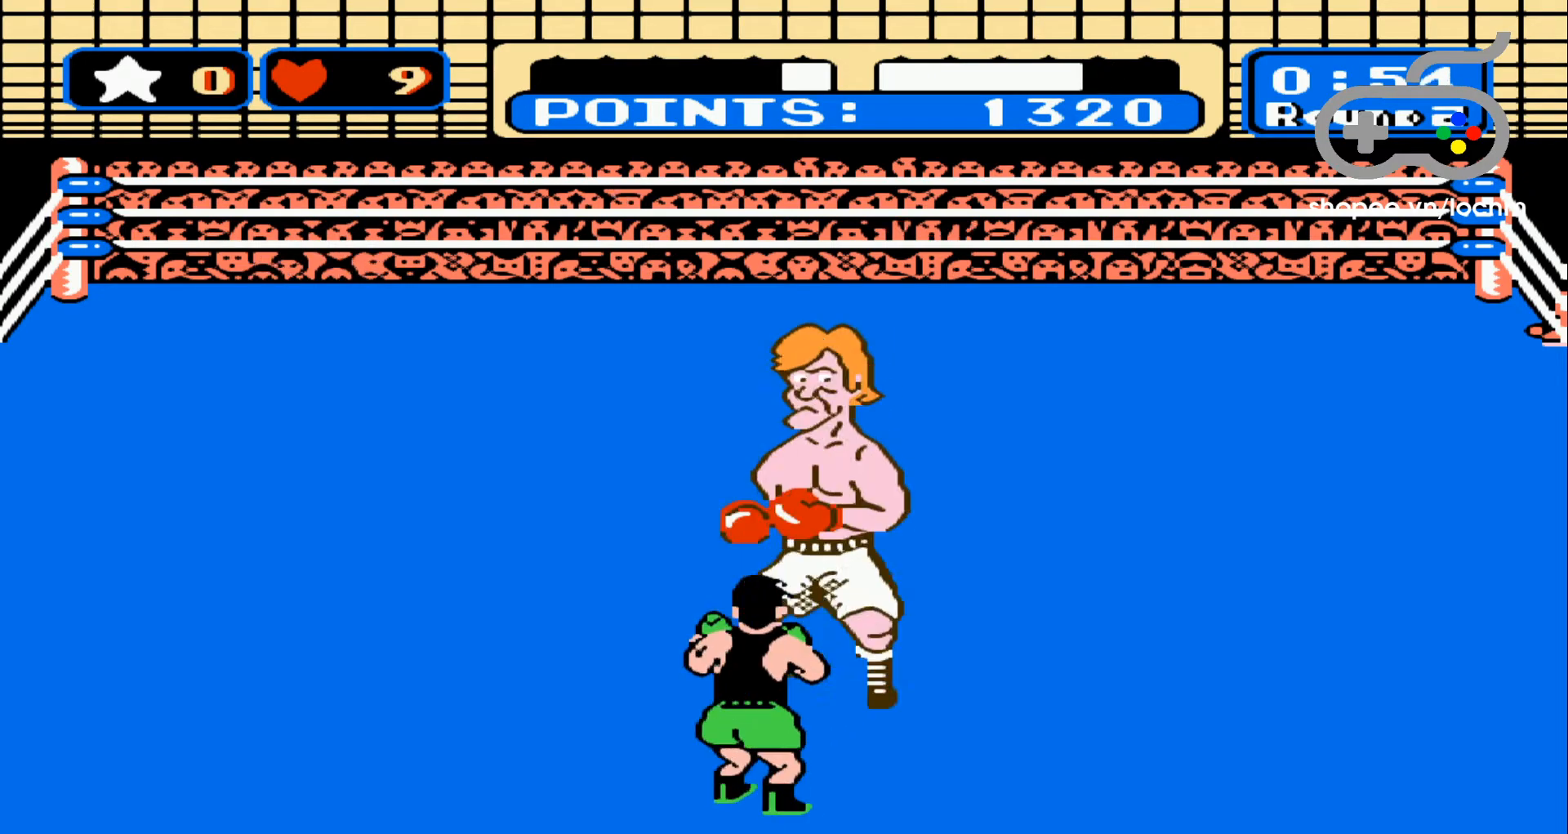
{"buttons": [], "events": [[67, "A", "down"], [117, "A", "up"], [200, "A", "down"], [300, "A", "up"], [367, "A", "down"], [467, "A", "up"]]}
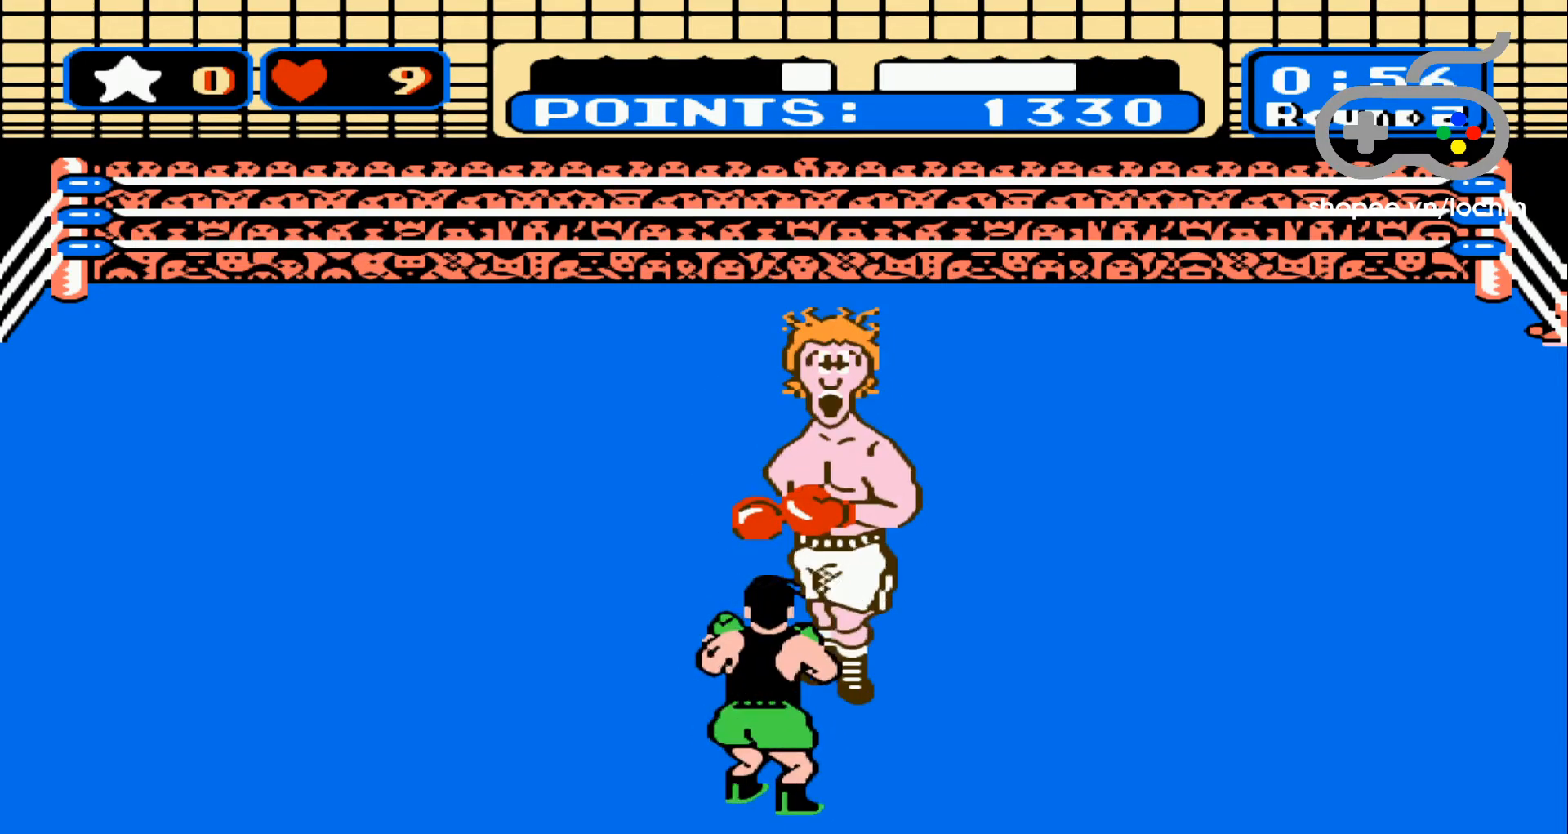
{"buttons": [], "events": [[50, "A", "down"], [133, "A", "up"], [217, "A", "down"], [300, "A", "up"], [367, "A", "down"], [467, "A", "up"]]}
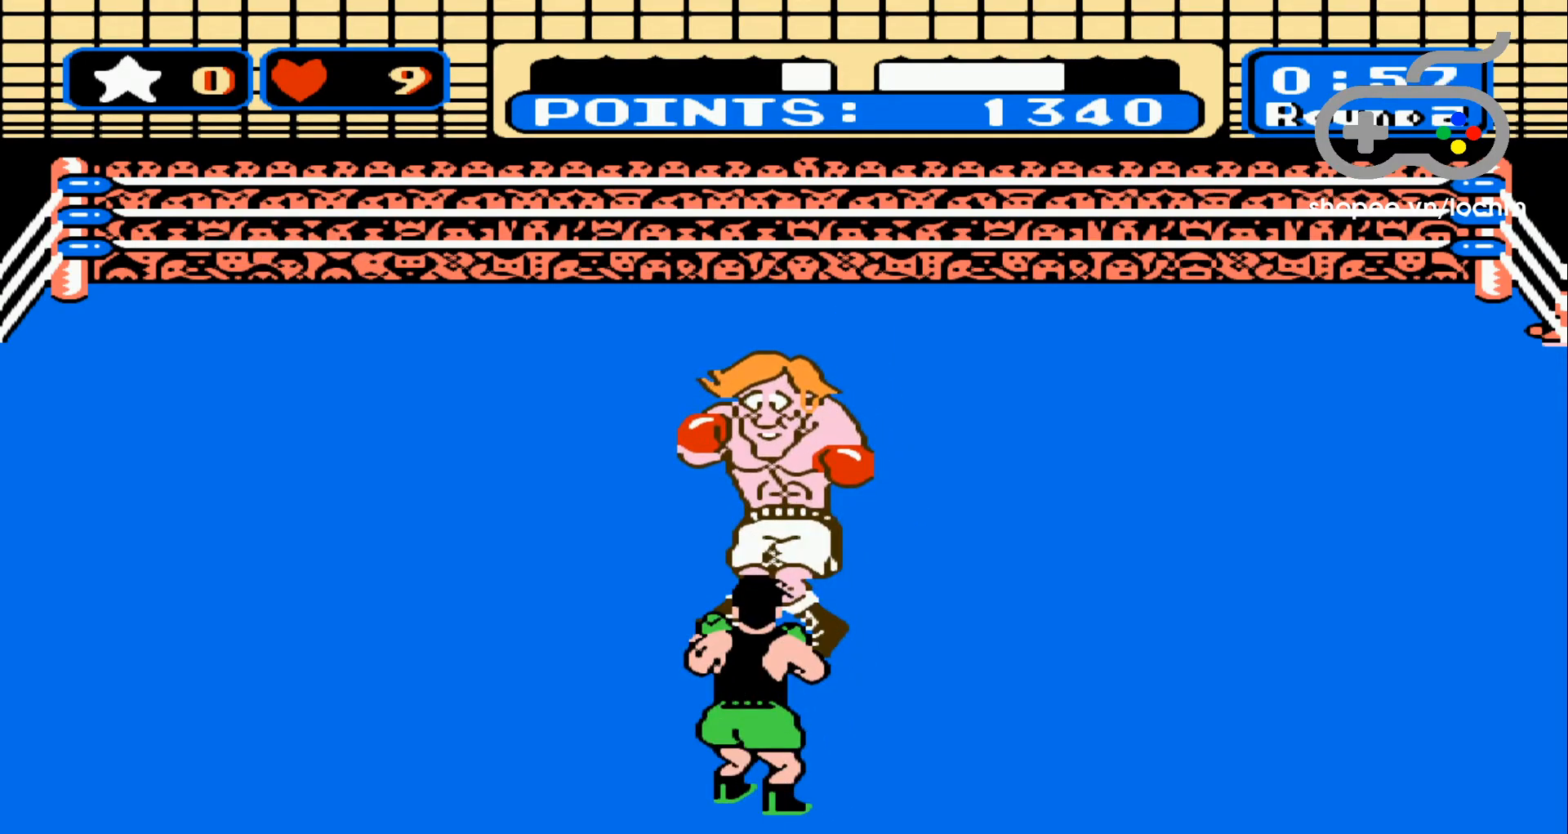
{"buttons": [], "events": [[83, "DPAD_LEFT", "down"], [150, "DPAD_LEFT", "up"], [200, "DPAD_LEFT", "down"], [267, "DPAD_LEFT", "up"], [283, "DPAD_LEFT", "down"], [350, "DPAD_LEFT", "up"], [433, "DPAD_LEFT", "down"], [500, "DPAD_LEFT", "up"]]}
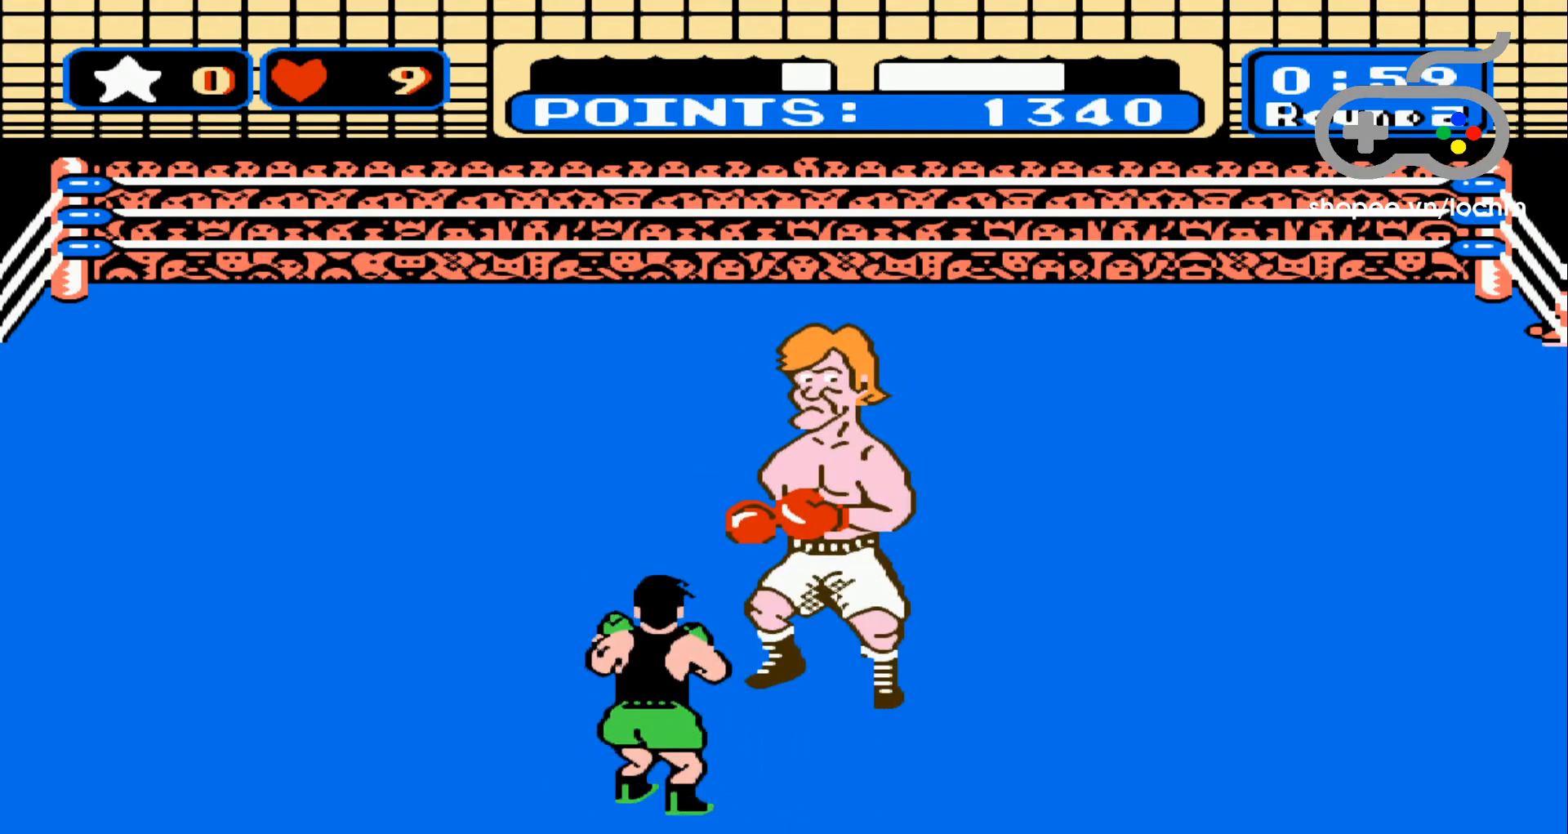
{"buttons": ["A"], "events": [[83, "A", "down"], [117, "A", "up"], [167, "A", "down"], [283, "A", "up"], [350, "A", "down"], [467, "A", "up"], [500, "A", "down"]]}
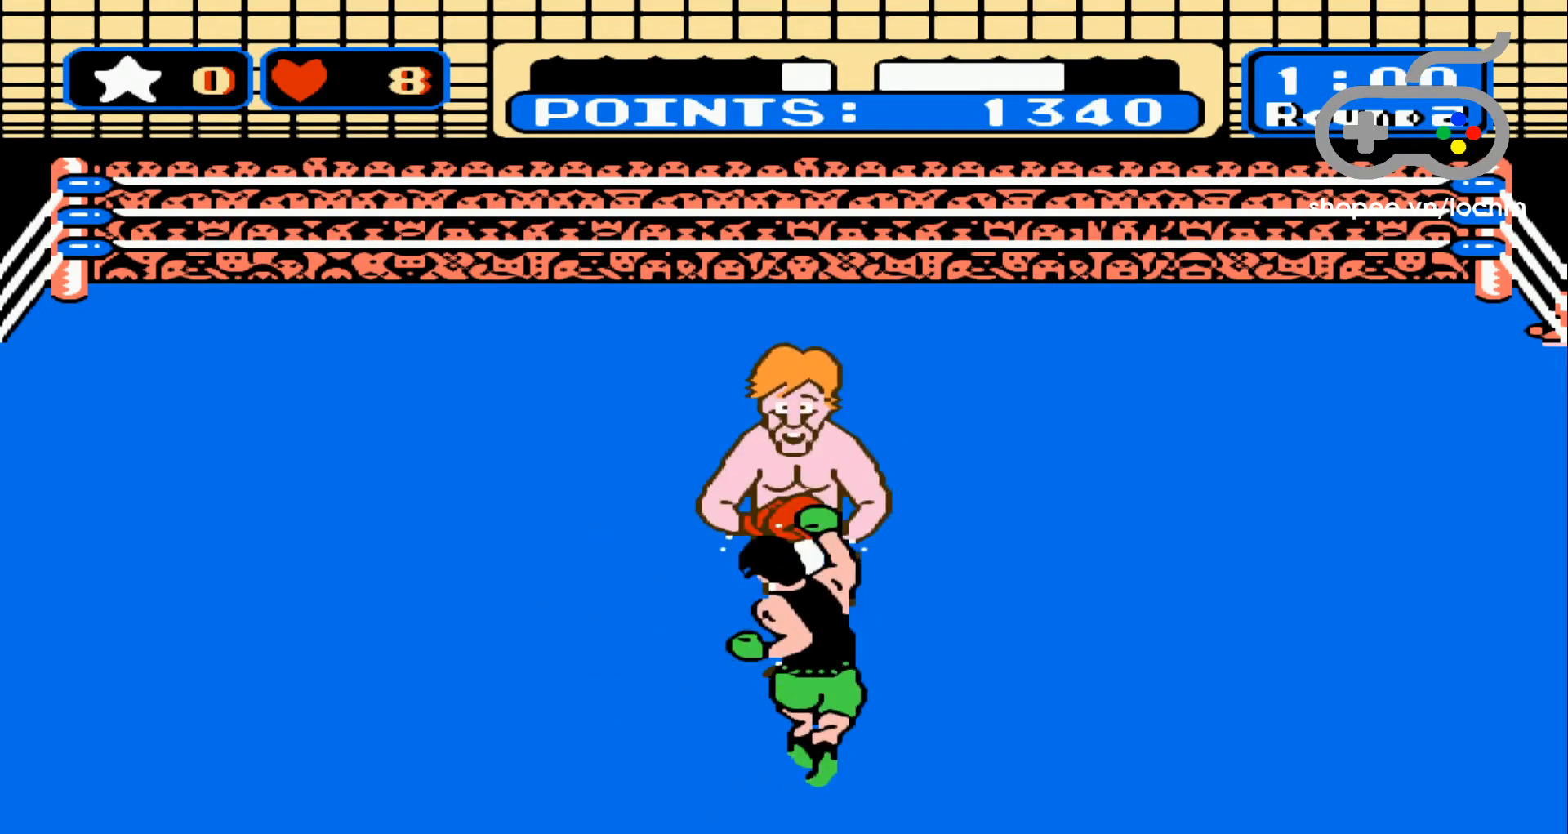
{"buttons": [], "events": [[117, "A", "up"], [167, "A", "down"], [283, "A", "up"], [283, "DPAD_LEFT", "down"], [383, "A", "down"], [417, "DPAD_LEFT", "up"], [483, "A", "up"]]}
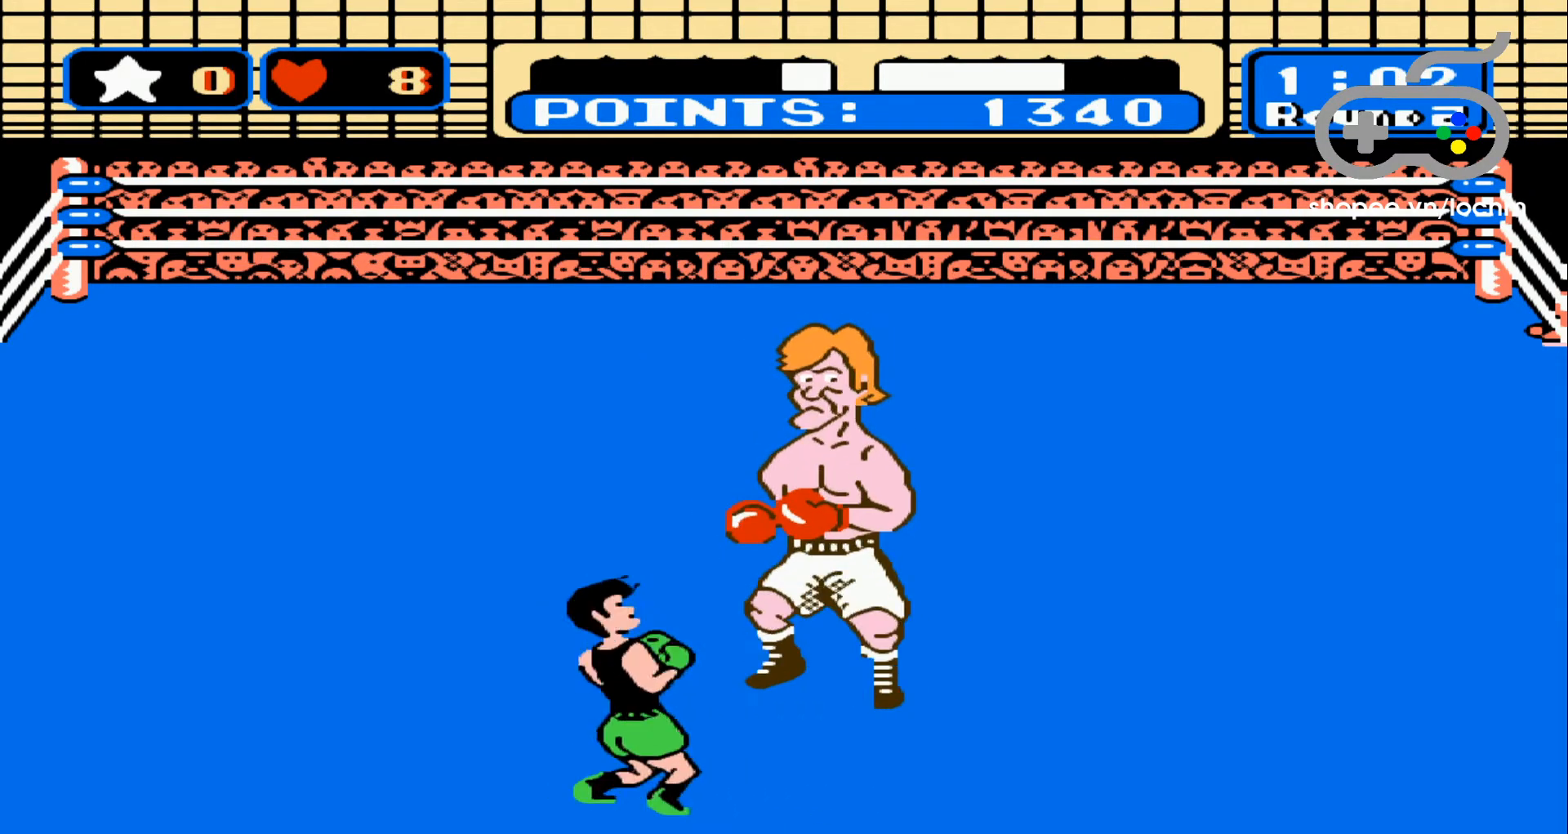
{"buttons": ["DPAD_LEFT"], "events": [[133, "DPAD_LEFT", "down"], [250, "DPAD_LEFT", "up"], [300, "DPAD_LEFT", "down"], [367, "DPAD_LEFT", "up"], [450, "DPAD_LEFT", "down"]]}
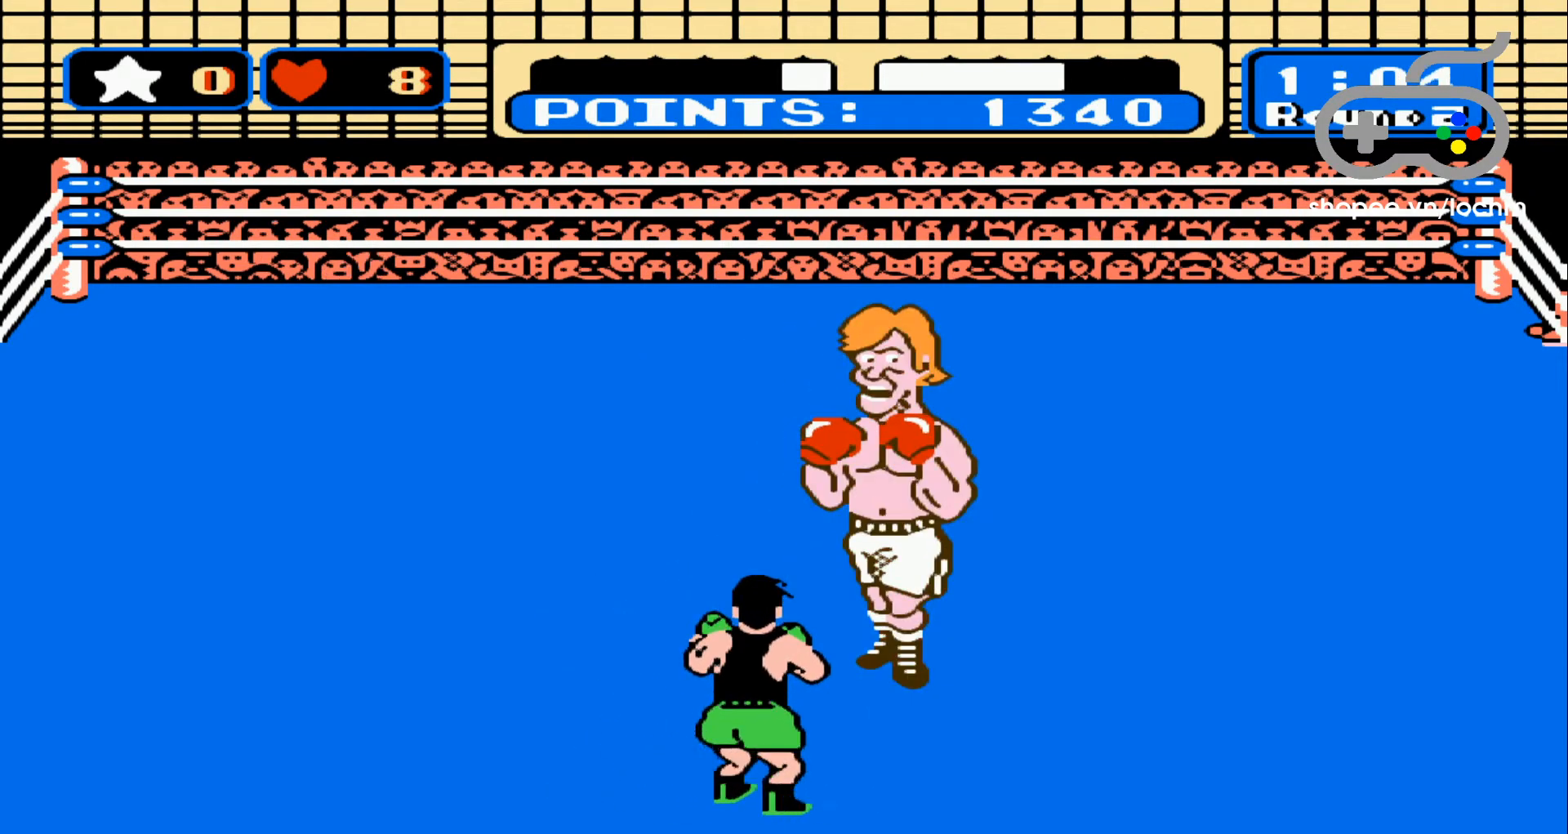
{"buttons": ["DPAD_LEFT"], "events": [[33, "DPAD_LEFT", "up"], [100, "DPAD_LEFT", "down"], [183, "DPAD_LEFT", "up"], [267, "DPAD_LEFT", "down"], [367, "DPAD_LEFT", "up"], [467, "DPAD_LEFT", "down"]]}
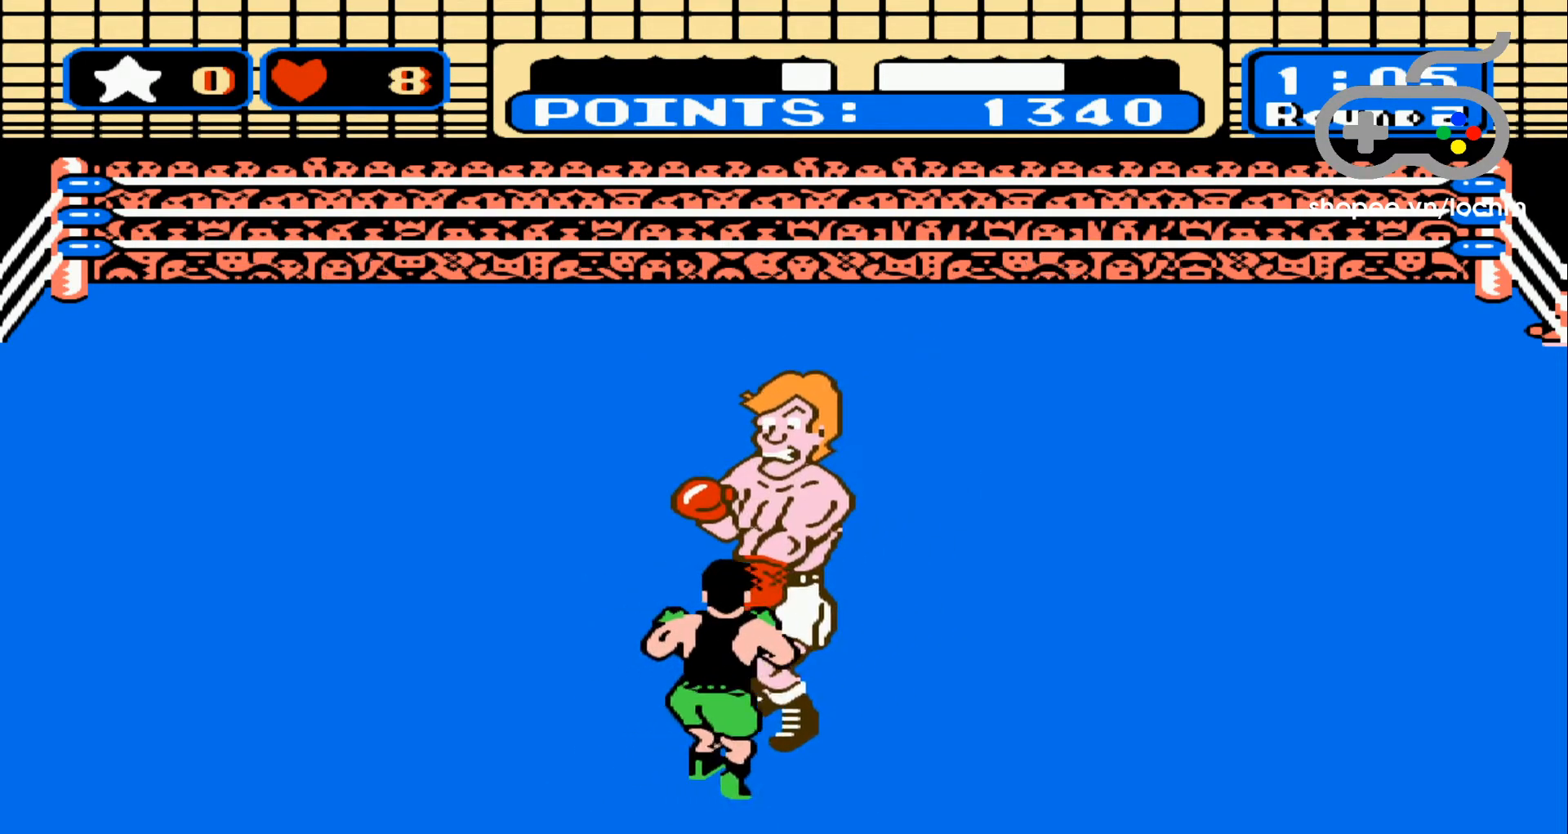
{"buttons": [], "events": [[33, "DPAD_LEFT", "up"], [83, "DPAD_LEFT", "down"], [167, "DPAD_LEFT", "up"], [217, "DPAD_LEFT", "down"], [300, "DPAD_LEFT", "up"], [333, "DPAD_LEFT", "down"], [400, "DPAD_LEFT", "up"]]}
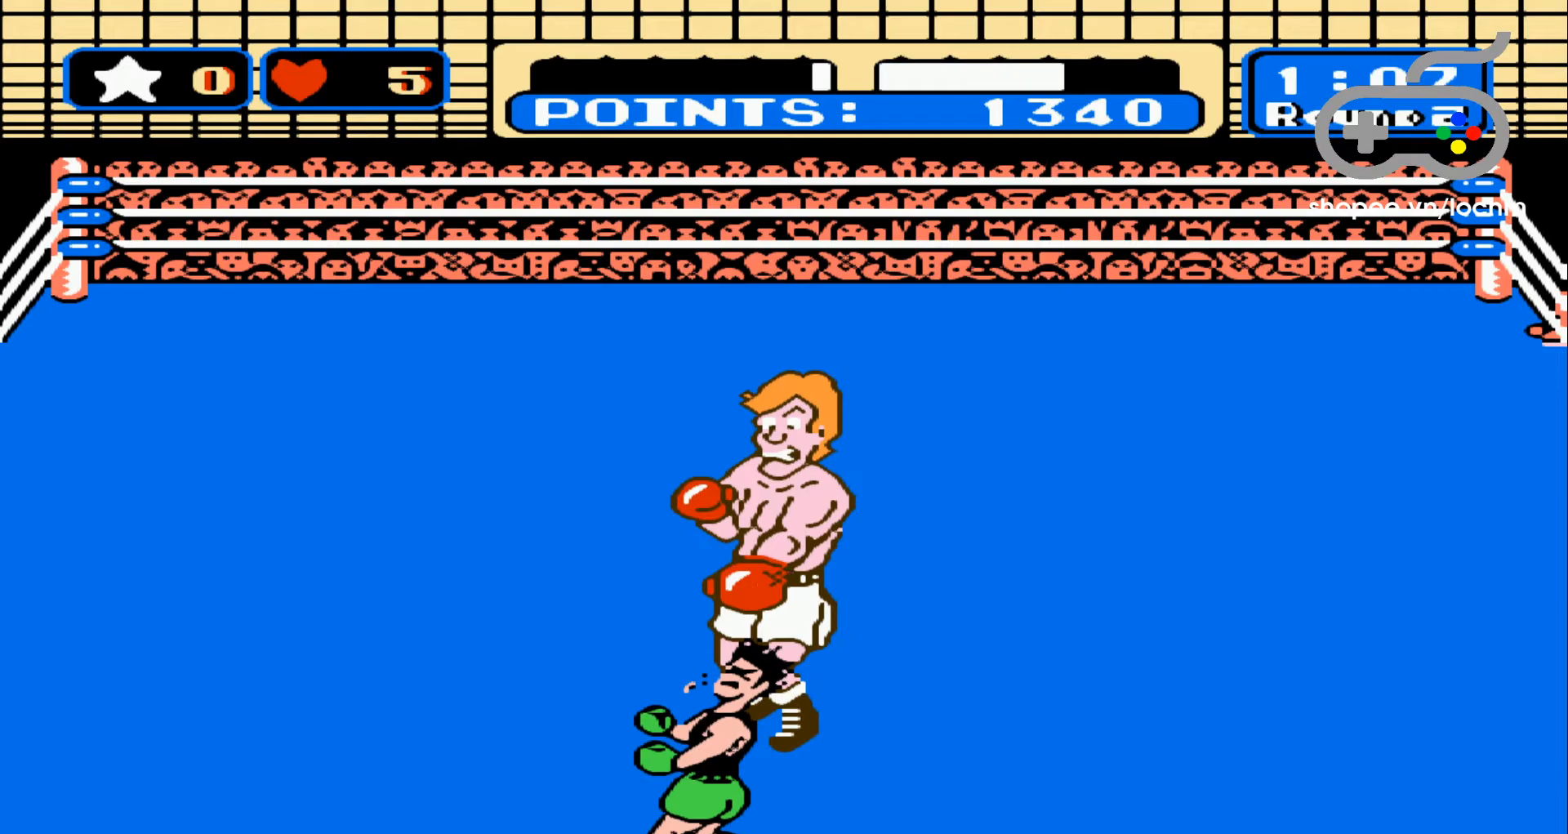
{"buttons": ["A"], "events": [[50, "DPAD_LEFT", "down"], [83, "A", "down"], [83, "DPAD_LEFT", "up"], [217, "A", "up"], [283, "A", "down"], [400, "A", "up"], [467, "A", "down"]]}
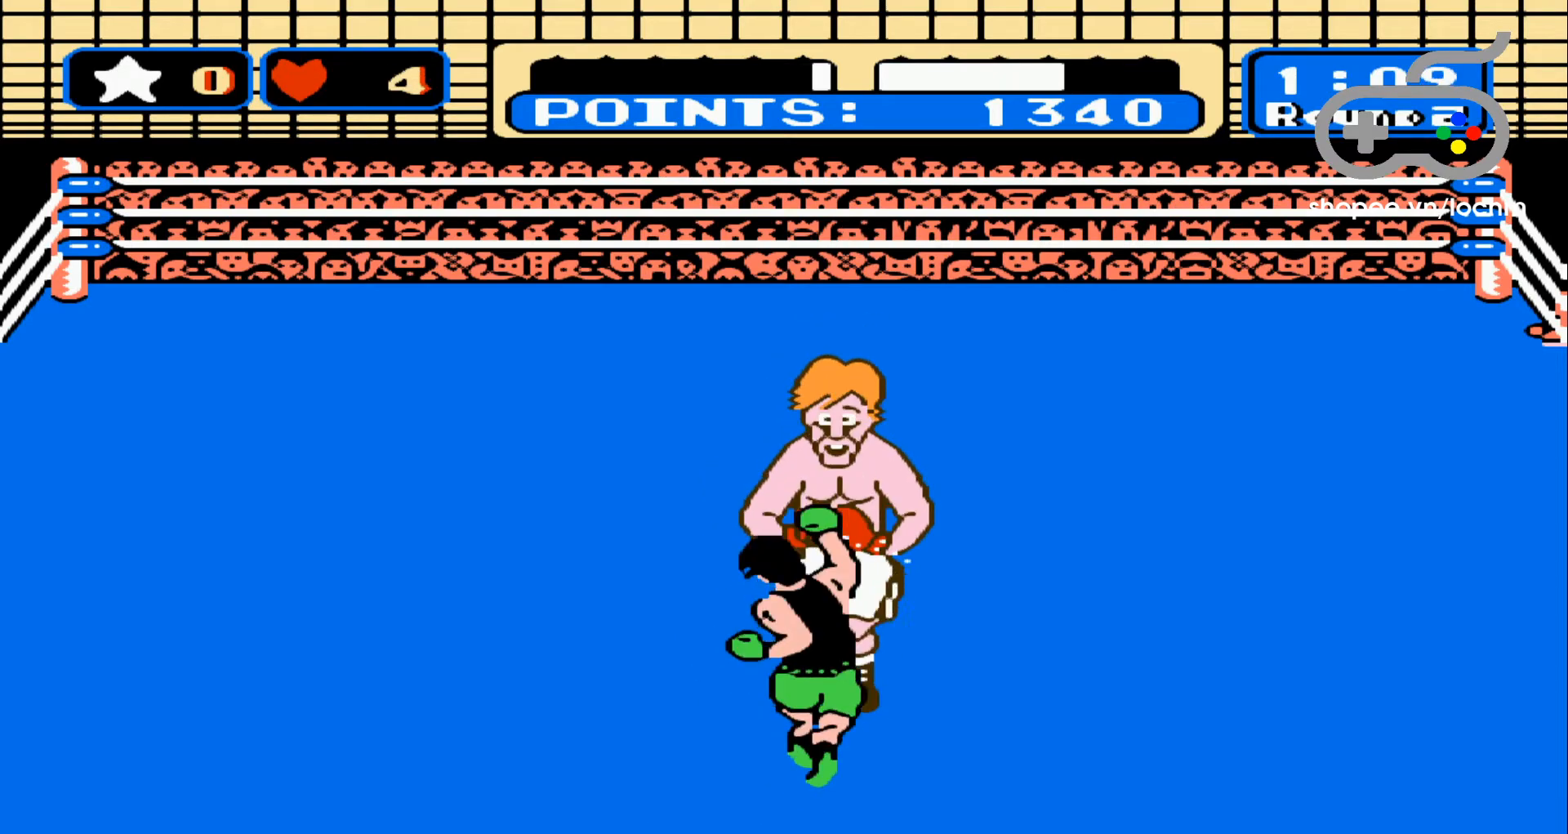
{"buttons": ["DPAD_LEFT"], "events": [[83, "A", "up"], [317, "DPAD_LEFT", "down"], [400, "DPAD_LEFT", "up"], [467, "DPAD_LEFT", "down"]]}
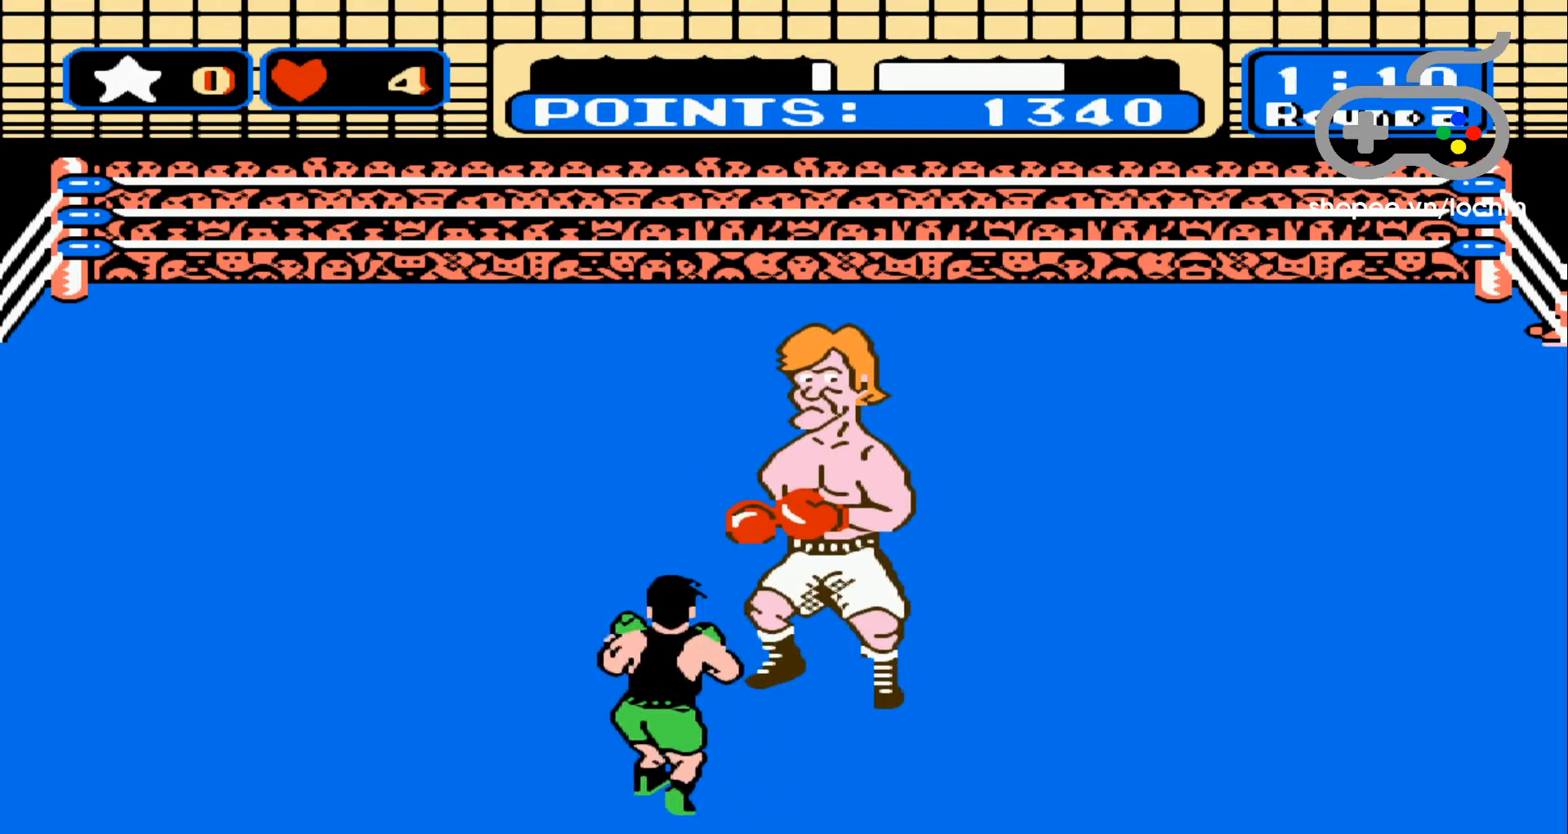
{"buttons": ["A"], "events": [[83, "DPAD_LEFT", "up"], [100, "DPAD_LEFT", "down"], [200, "DPAD_LEFT", "up"], [383, "A", "down"]]}
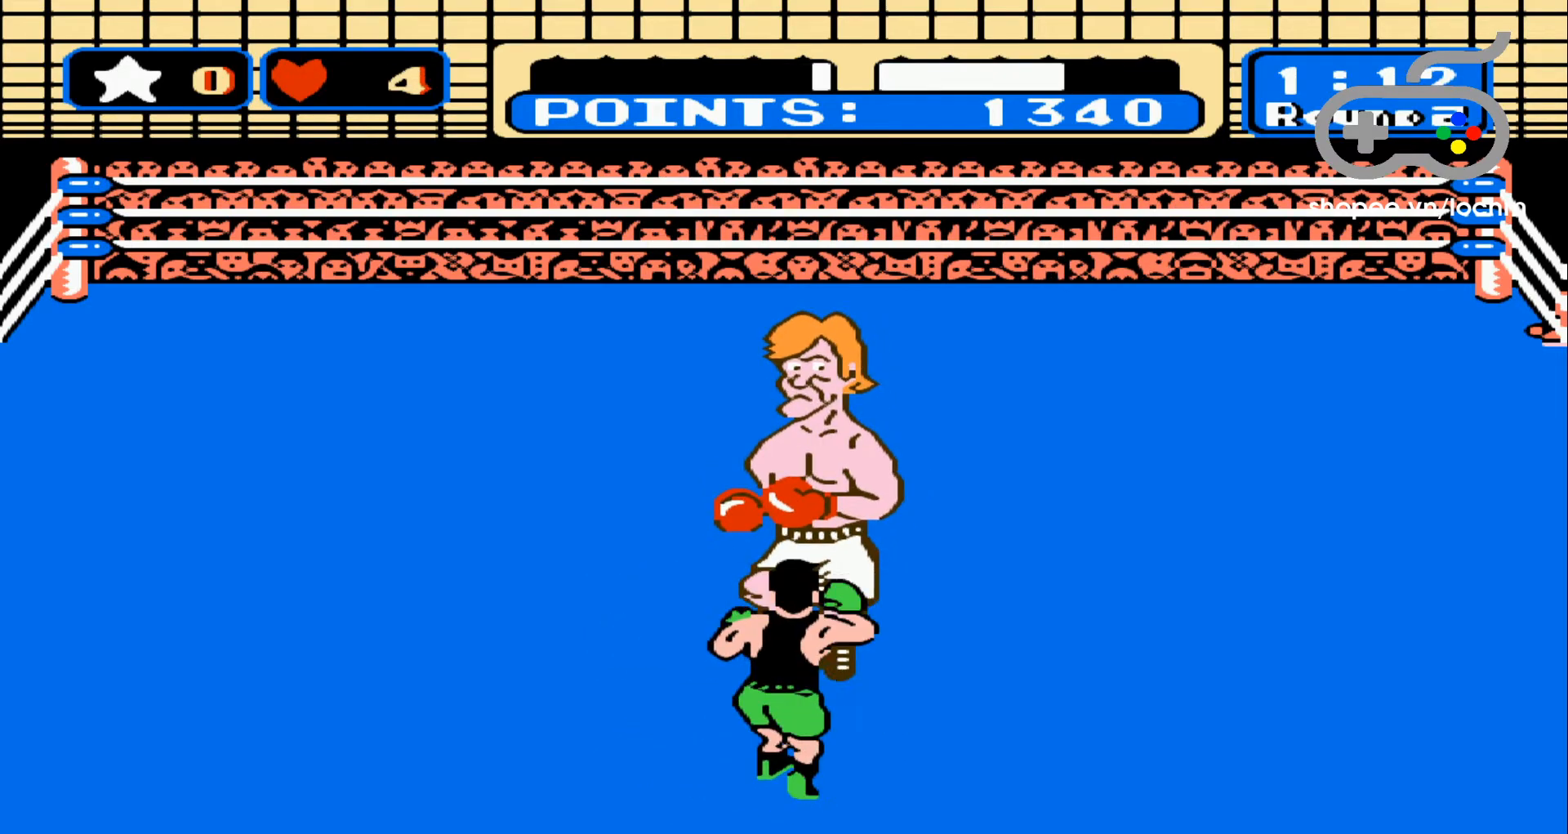
{"buttons": ["DPAD_RIGHT"], "events": [[33, "A", "up"], [67, "A", "down"], [183, "A", "up"], [250, "A", "down"], [350, "A", "up"], [467, "DPAD_RIGHT", "down"]]}
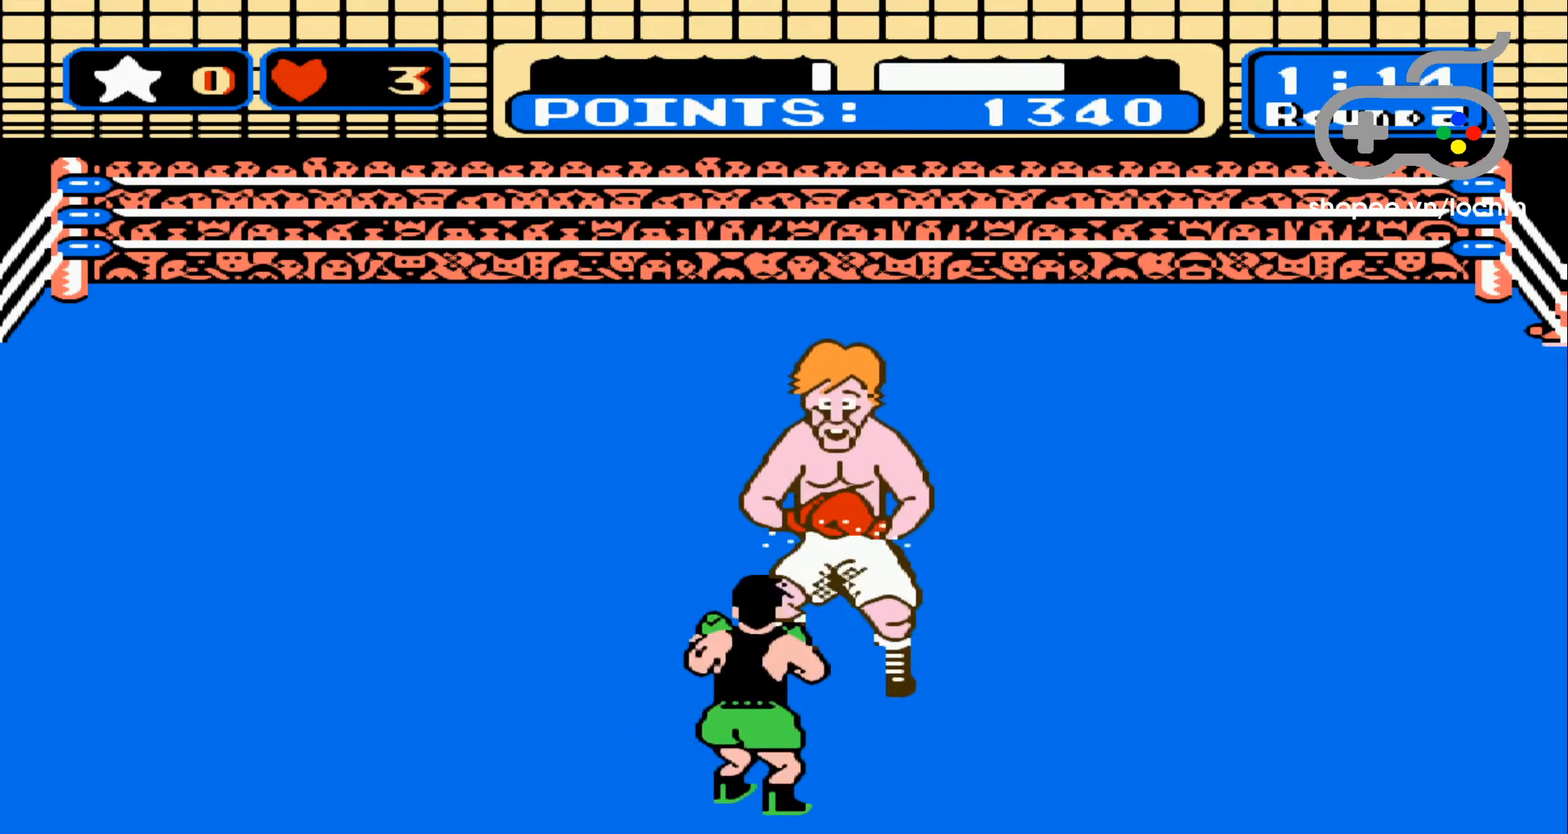
{"buttons": [], "events": [[50, "DPAD_RIGHT", "up"], [100, "DPAD_RIGHT", "down"], [167, "DPAD_RIGHT", "up"], [233, "DPAD_RIGHT", "down"], [317, "DPAD_RIGHT", "up"], [350, "DPAD_RIGHT", "down"], [450, "DPAD_RIGHT", "up"]]}
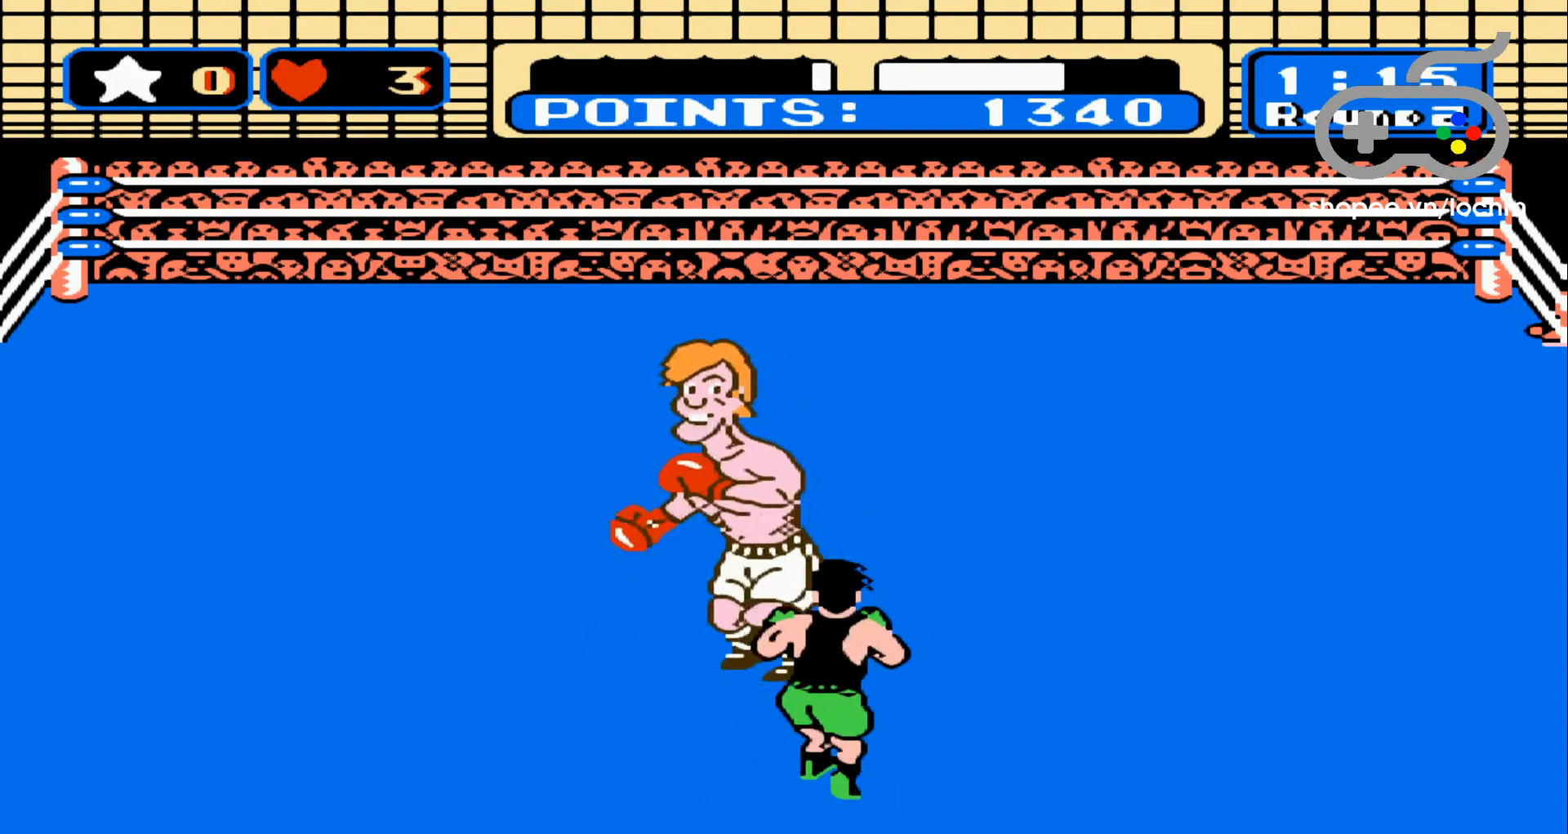
{"buttons": ["DPAD_RIGHT"], "events": [[33, "DPAD_RIGHT", "down"], [117, "DPAD_RIGHT", "up"], [183, "DPAD_RIGHT", "down"], [250, "DPAD_RIGHT", "up"], [317, "DPAD_RIGHT", "down"], [383, "DPAD_RIGHT", "up"], [450, "DPAD_RIGHT", "down"]]}
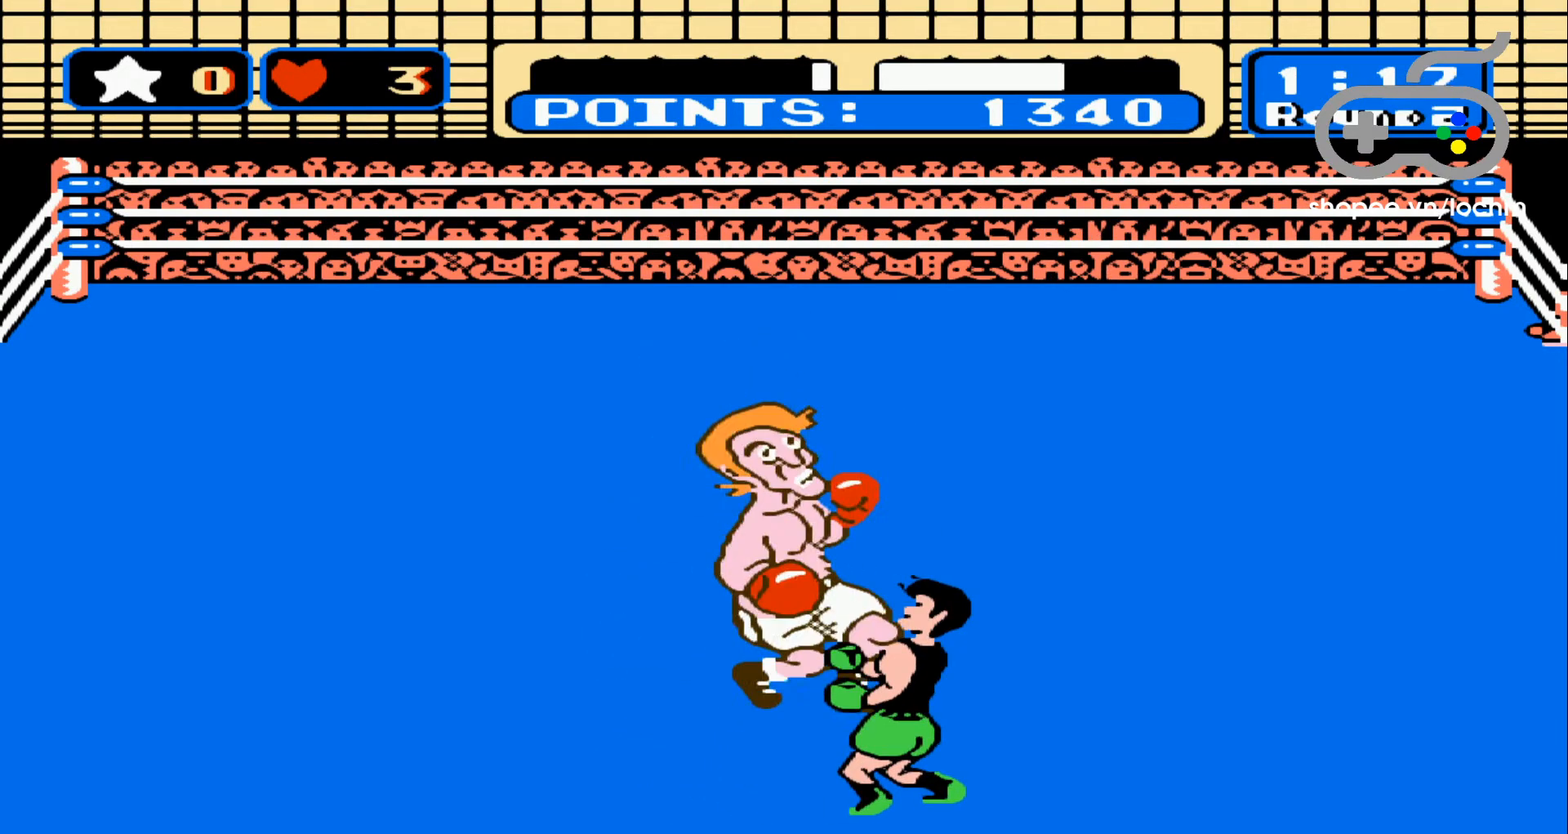
{"buttons": ["A"], "events": [[50, "DPAD_RIGHT", "up"], [100, "DPAD_RIGHT", "down"], [217, "DPAD_RIGHT", "up"], [317, "A", "down"], [433, "A", "up"], [500, "A", "down"]]}
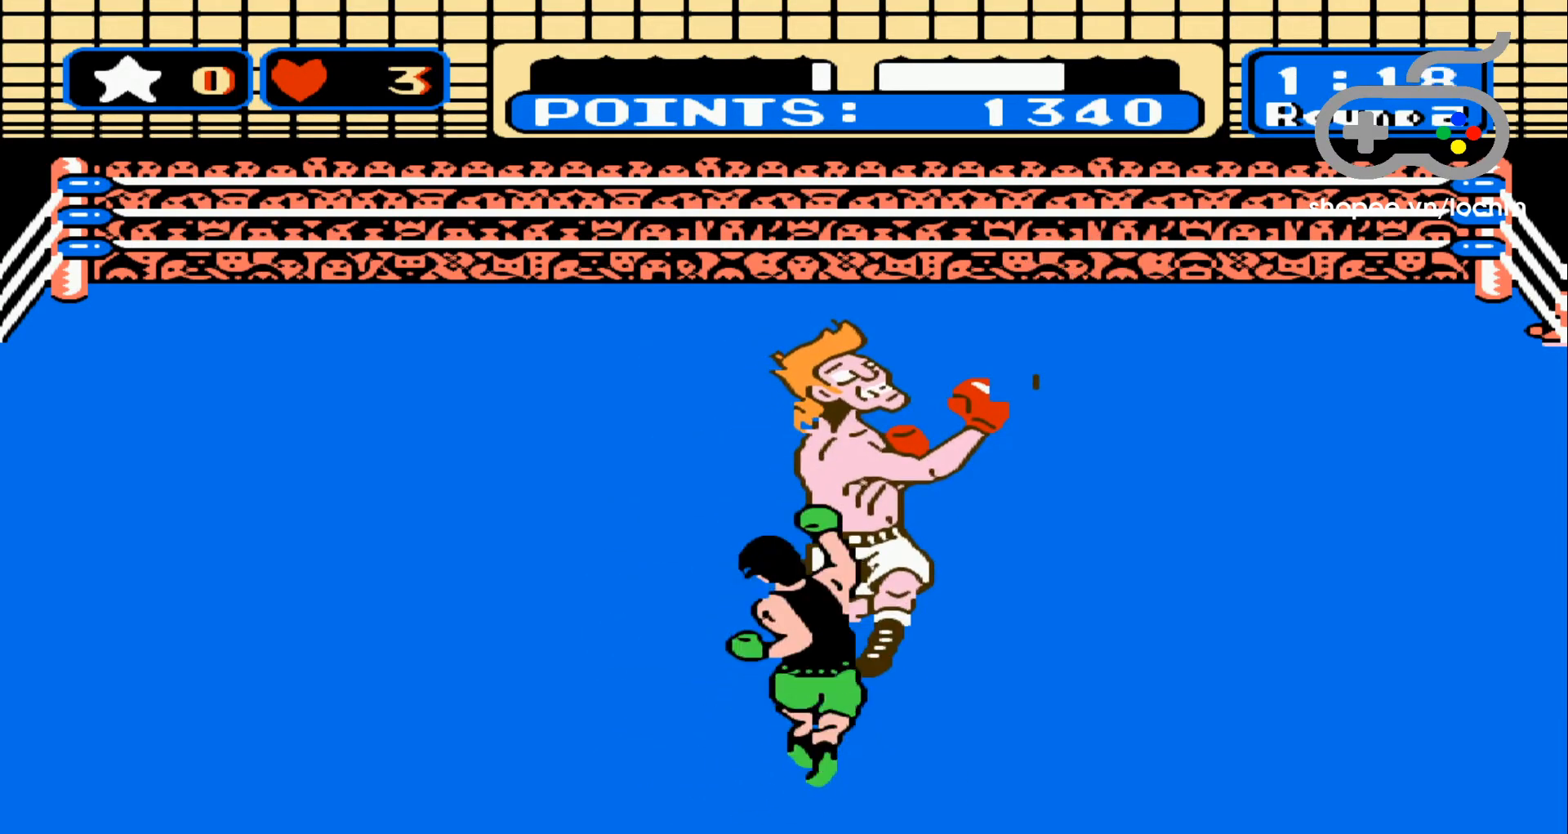
{"buttons": ["A"], "events": [[83, "A", "up"], [133, "A", "down"], [217, "A", "up"], [283, "A", "down"], [400, "A", "up"], [450, "A", "down"]]}
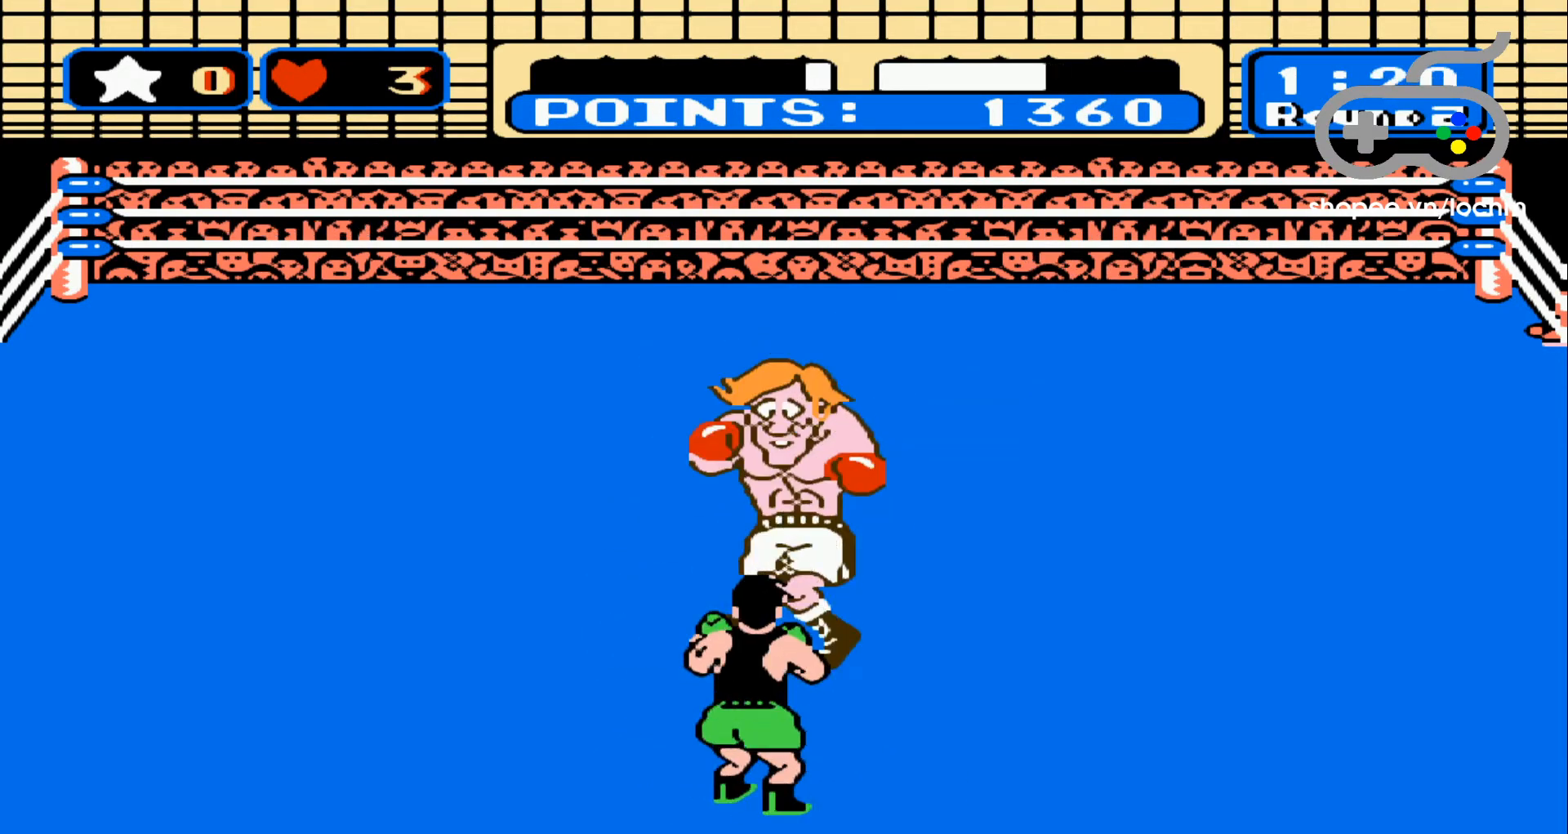
{"buttons": [], "events": [[33, "A", "up"], [100, "A", "down"], [200, "A", "up"], [267, "A", "down"], [383, "A", "up"], [417, "A", "down"], [483, "A", "up"]]}
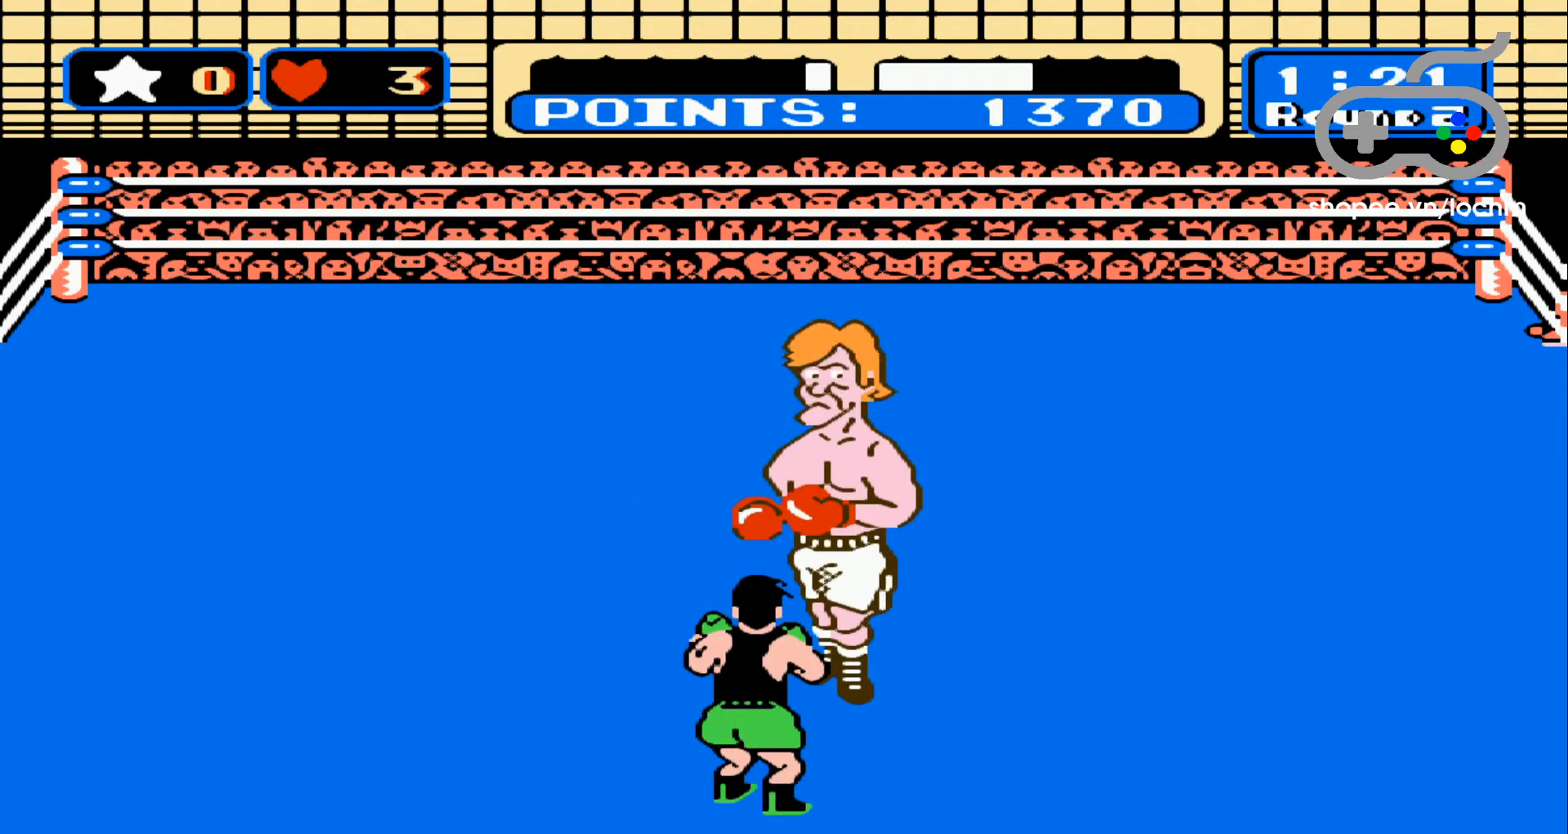
{"buttons": [], "events": [[100, "A", "down"], [167, "A", "up"], [233, "A", "down"], [317, "A", "up"], [383, "A", "down"], [467, "A", "up"]]}
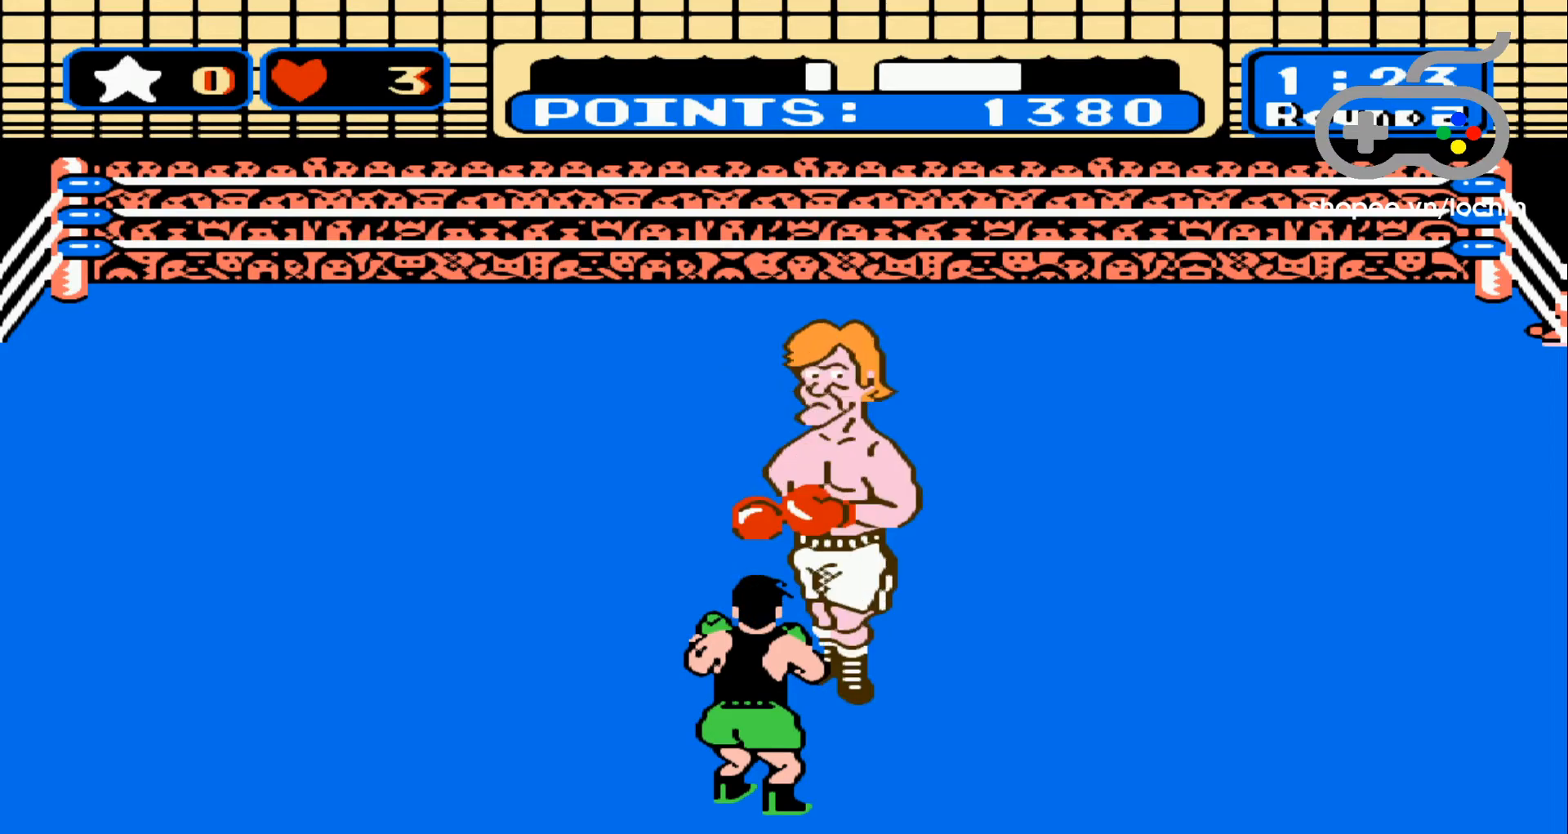
{"buttons": [], "events": [[67, "A", "down"], [133, "A", "up"], [217, "A", "down"], [300, "A", "up"], [367, "A", "down"], [467, "A", "up"]]}
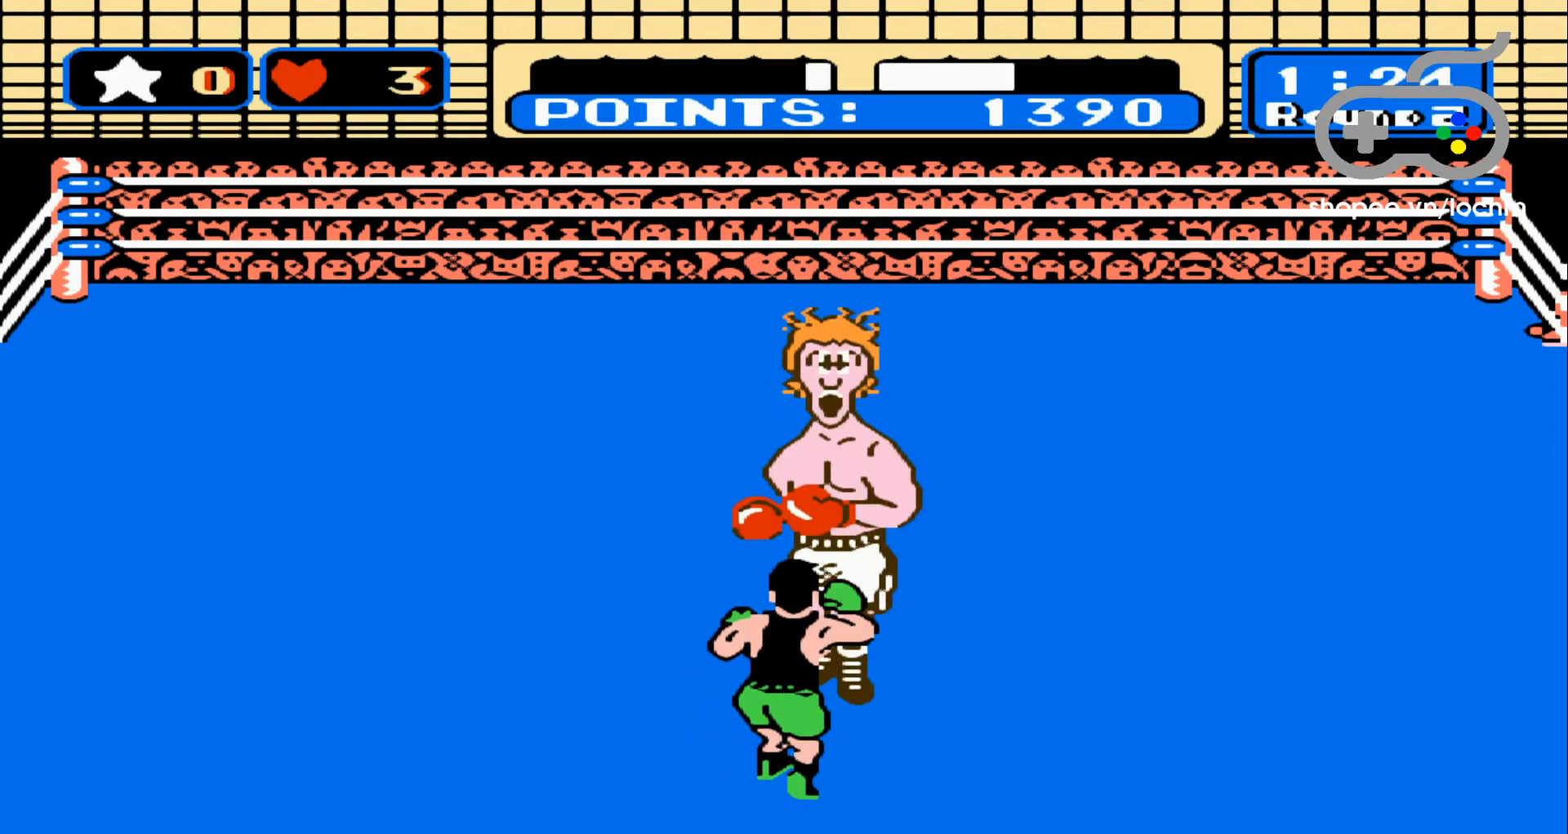
{"buttons": [], "events": [[33, "A", "down"], [117, "A", "up"], [183, "A", "down"], [283, "A", "up"], [367, "A", "down"], [450, "A", "up"]]}
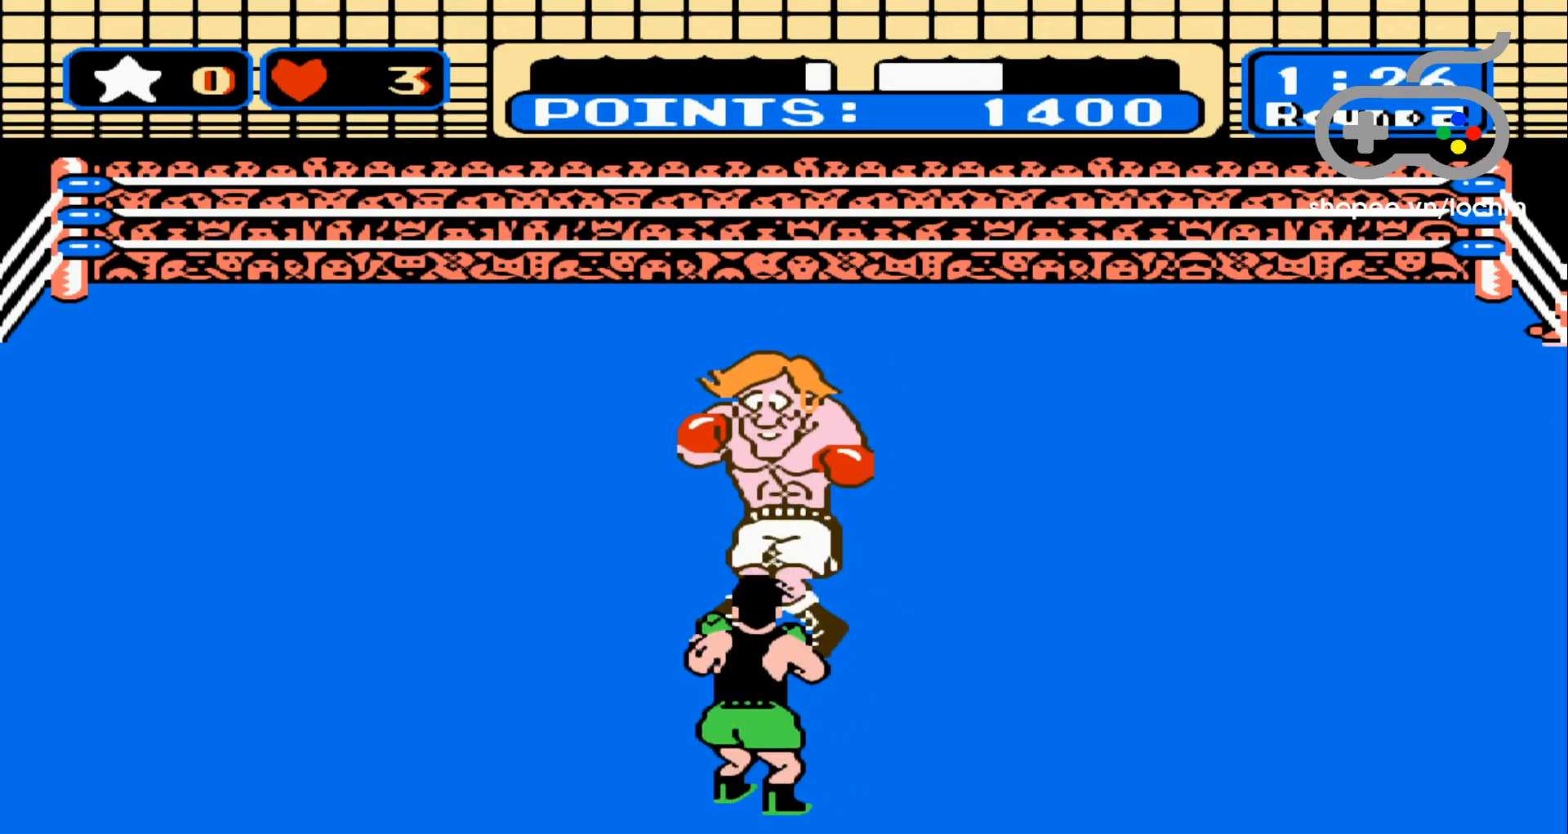
{"buttons": [], "events": [[83, "DPAD_RIGHT", "down"], [150, "DPAD_RIGHT", "up"], [167, "A", "down"], [283, "A", "up"], [333, "A", "down"], [450, "A", "up"]]}